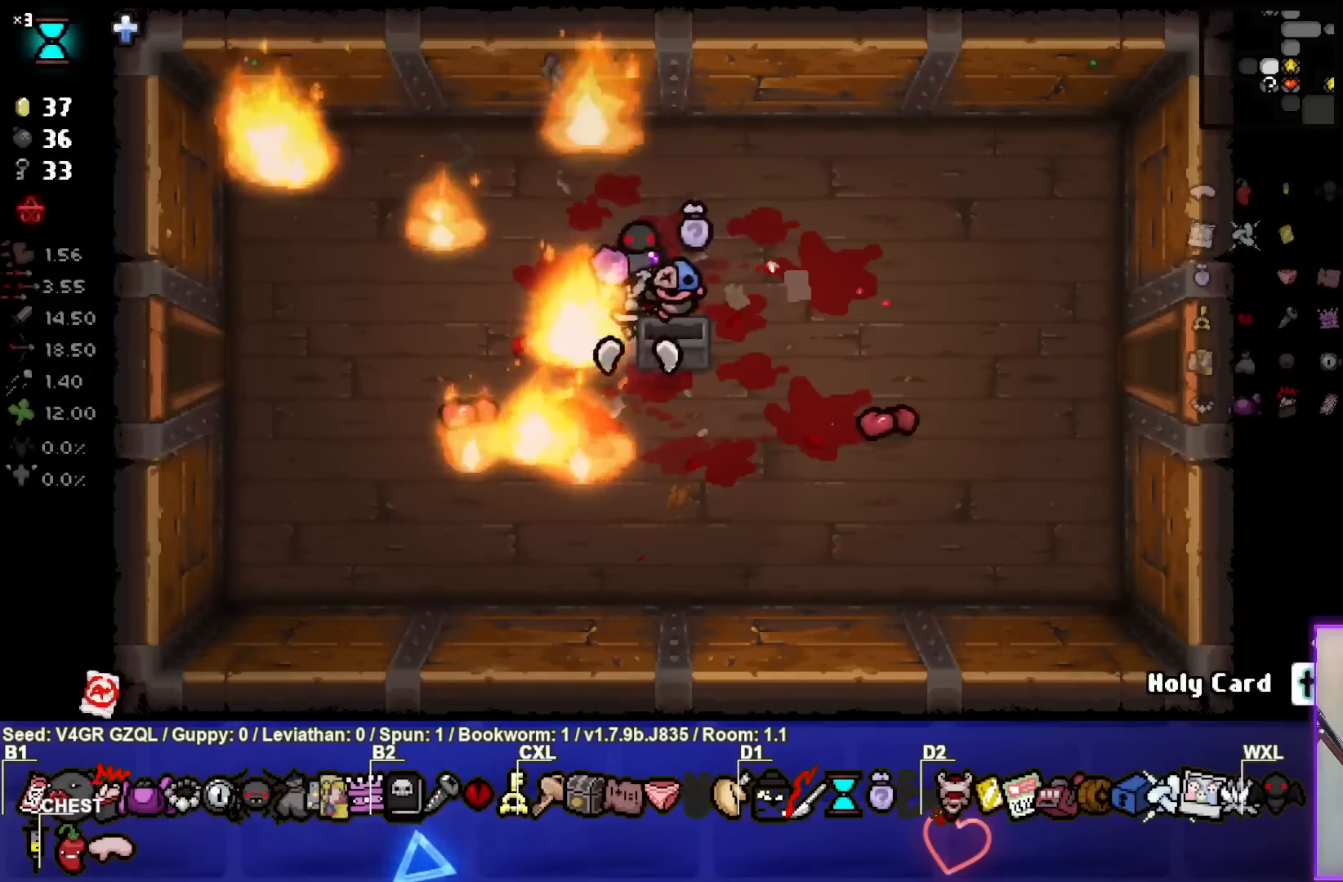
Gameplay with a controller (PlayStation layout); each line is a JSON object with the inputs held at the frame after it. "events" lists button and stick changes between this image and that frame as [ms after this image, input, new state], when the widget could be followed in between.
{"buttons": [], "left_stick": "left", "right_stick": "center", "events": [[33, "left_stick", "center"], [100, "left_stick", "left"]]}
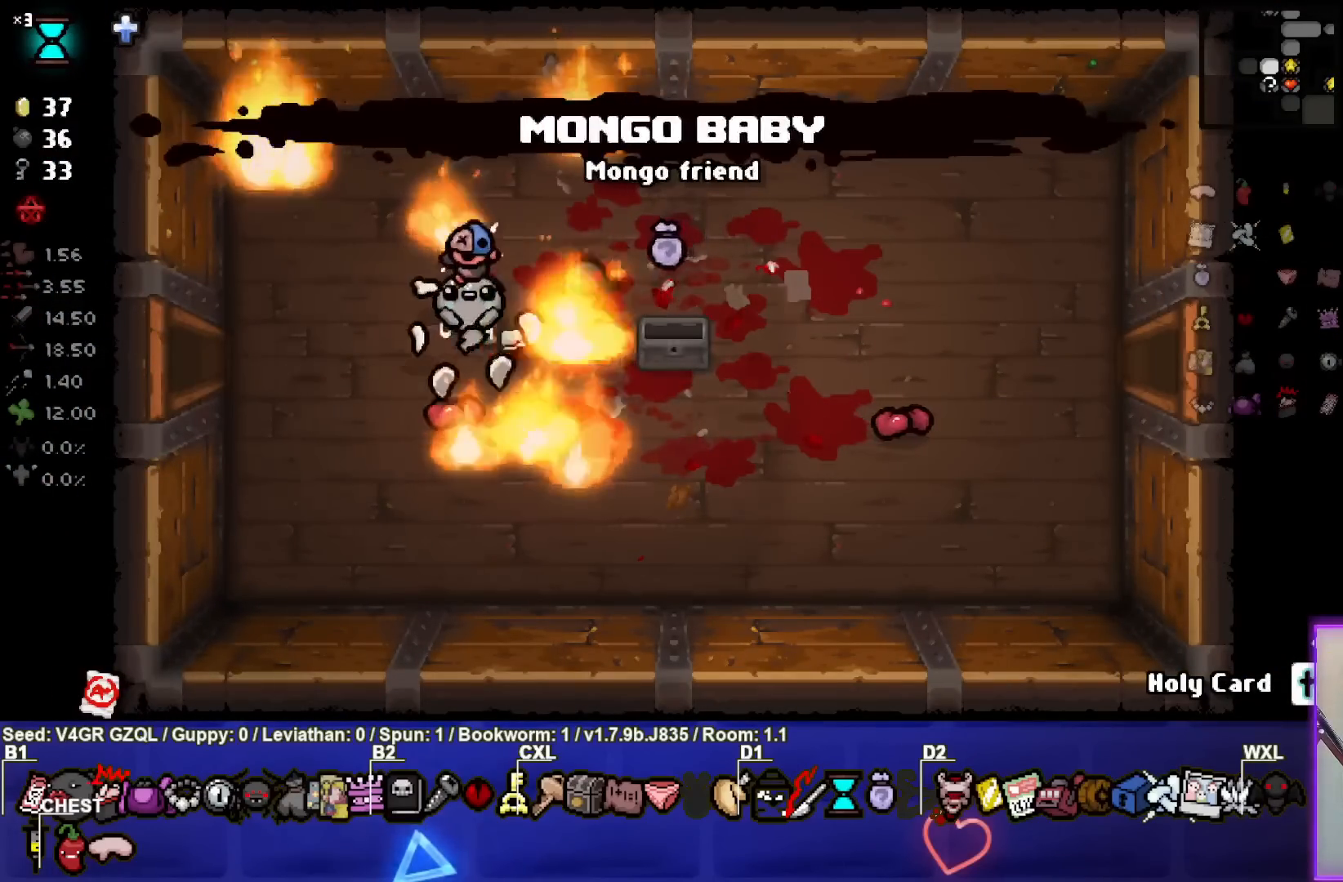
{"buttons": [], "left_stick": "left", "right_stick": "center", "events": []}
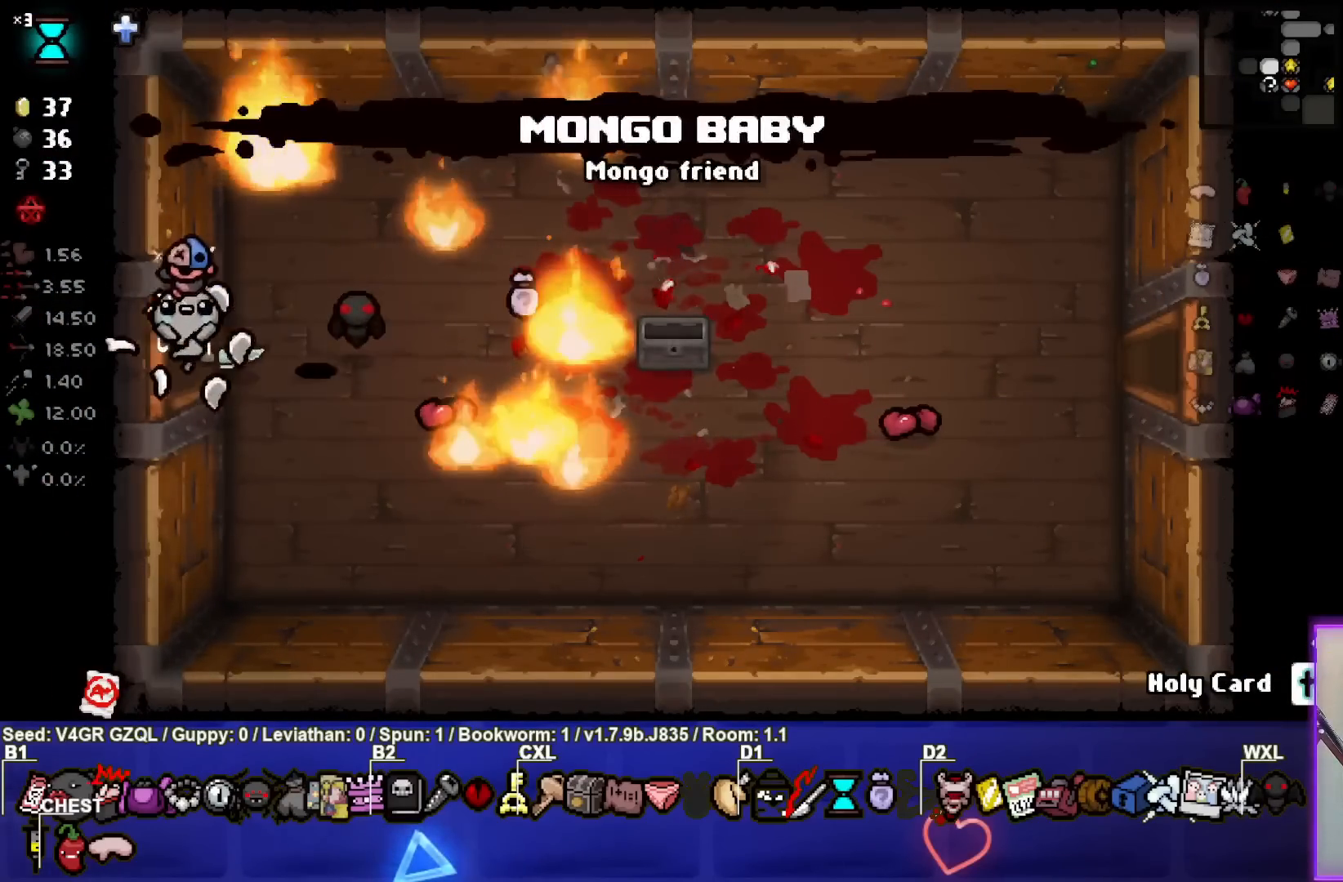
{"buttons": [], "left_stick": "left", "right_stick": "left", "events": [[83, "right_stick", "left"], [100, "left_stick", "center"], [433, "left_stick", "left"]]}
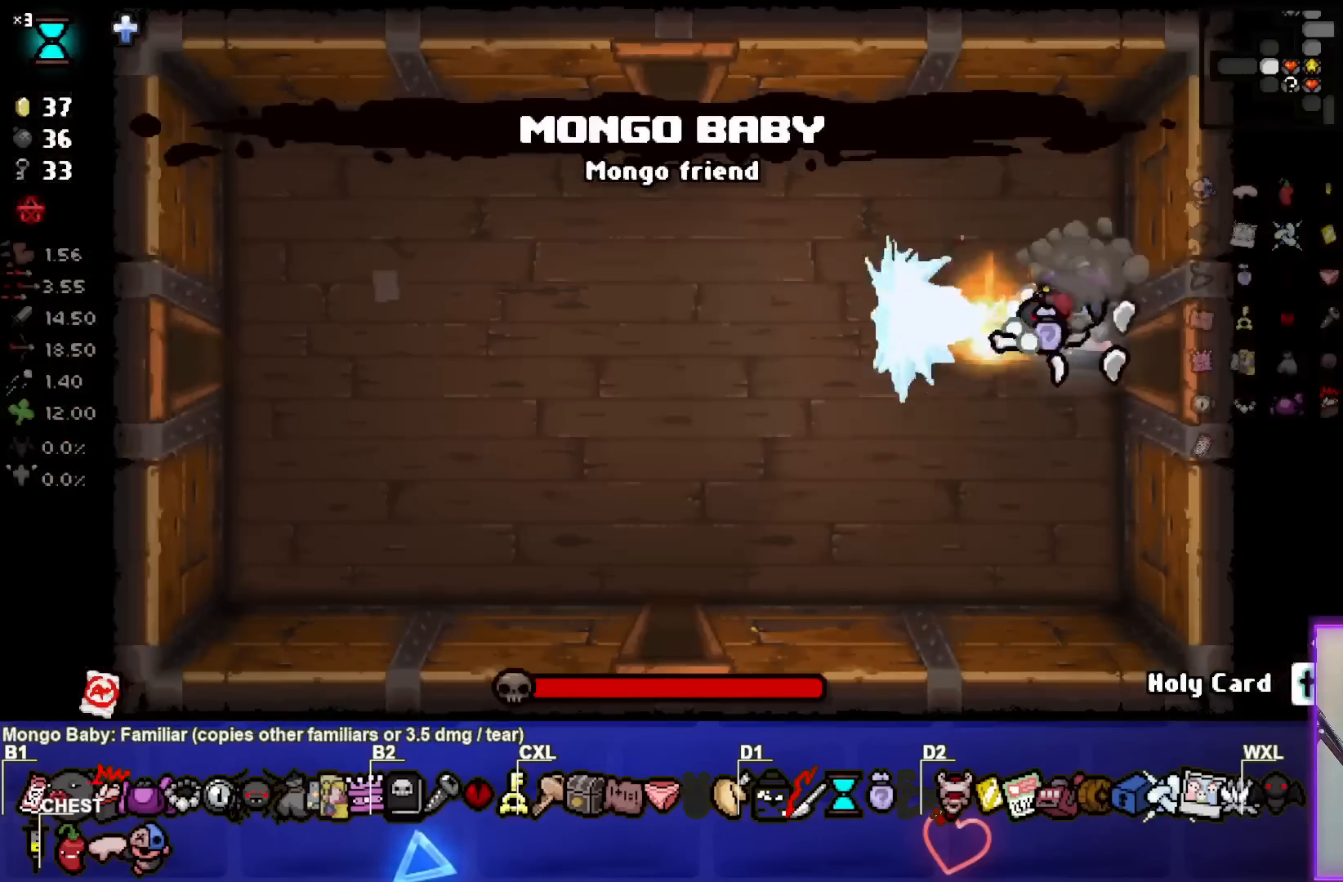
{"buttons": [], "left_stick": "right", "right_stick": "left", "events": [[100, "left_stick", "center"], [200, "left_stick", "left"], [367, "left_stick", "center"], [450, "left_stick", "right"]]}
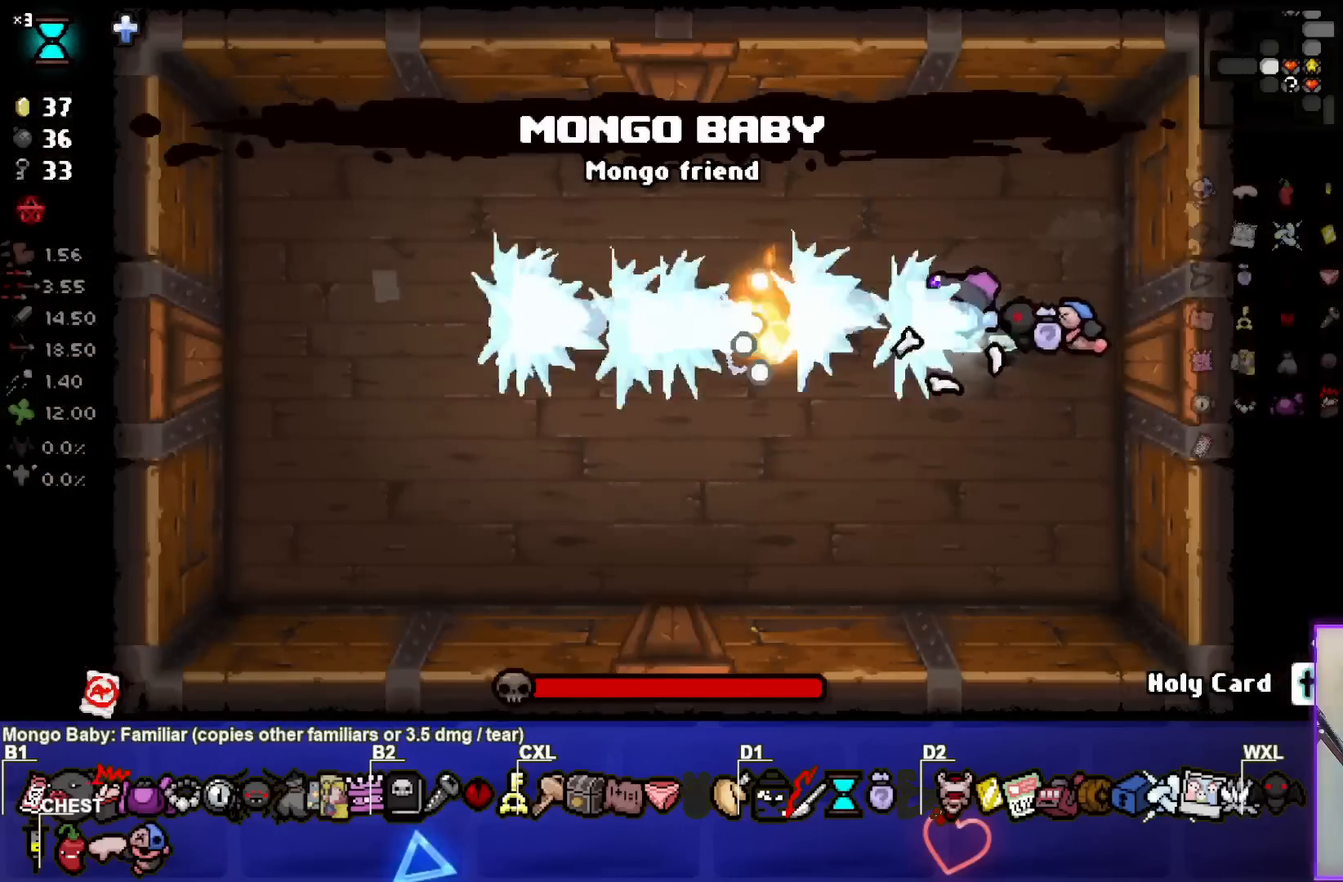
{"buttons": [], "left_stick": "right", "right_stick": "left", "events": [[200, "left_stick", "up"], [350, "left_stick", "center"], [417, "left_stick", "right"]]}
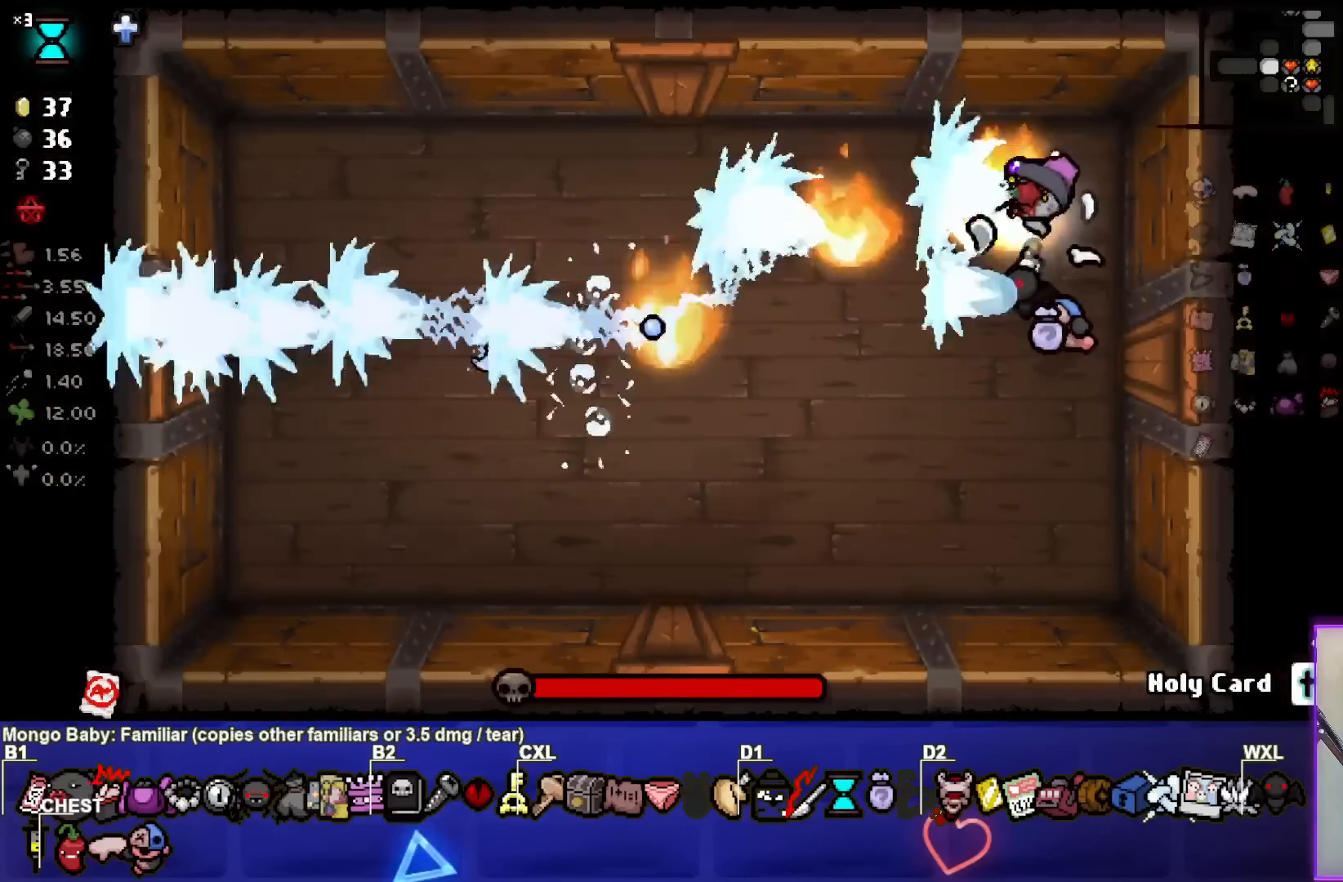
{"buttons": [], "left_stick": "center", "right_stick": "left", "events": [[133, "left_stick", "center"], [183, "left_stick", "down"], [500, "left_stick", "center"]]}
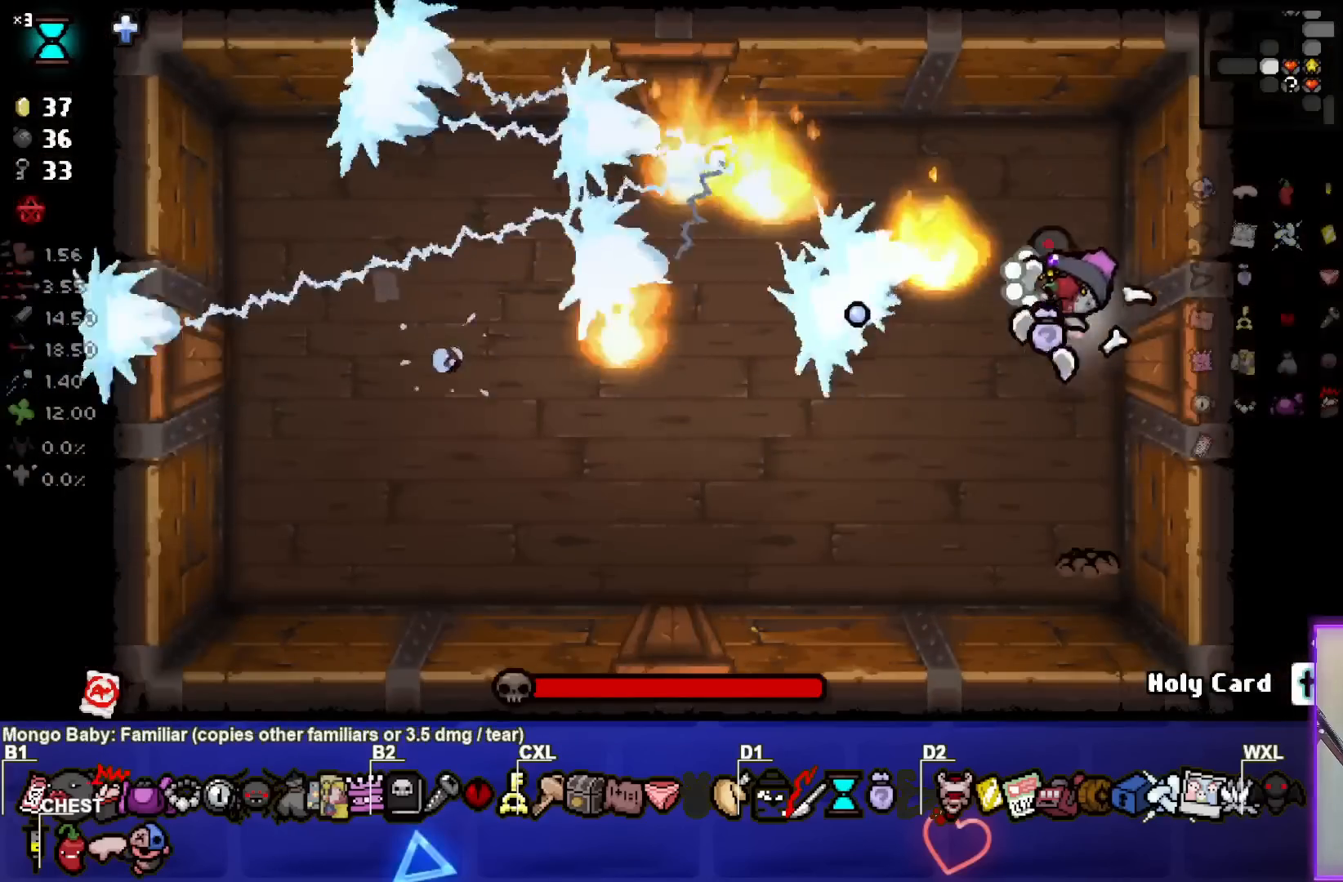
{"buttons": [], "left_stick": "up", "right_stick": "down-left", "events": [[133, "left_stick", "down"], [350, "left_stick", "up"], [467, "right_stick", "down-left"]]}
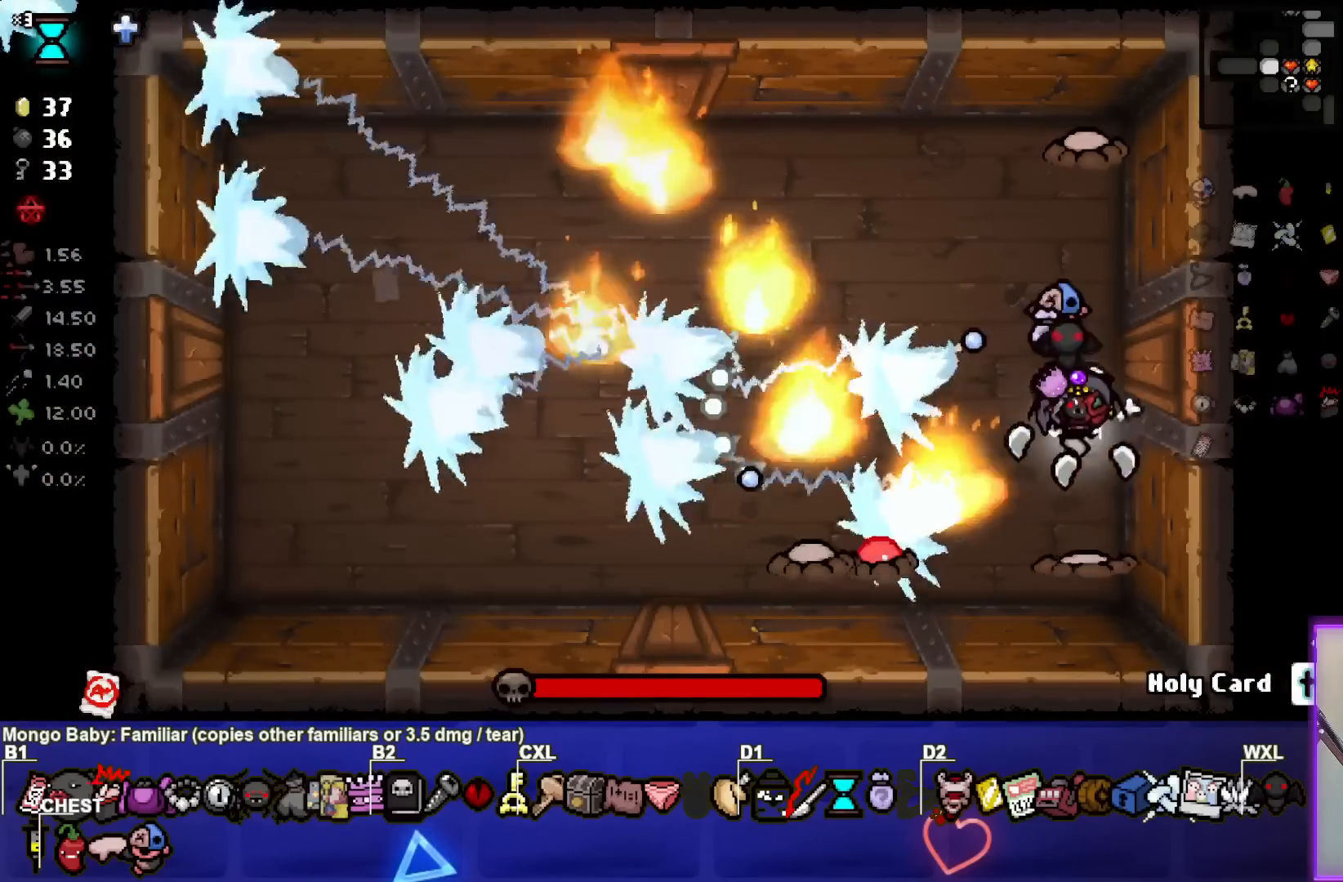
{"buttons": [], "left_stick": "up-left", "right_stick": "down", "events": [[33, "right_stick", "down"], [100, "left_stick", "left"], [217, "left_stick", "up-left"], [383, "left_stick", "center"], [433, "left_stick", "up-left"]]}
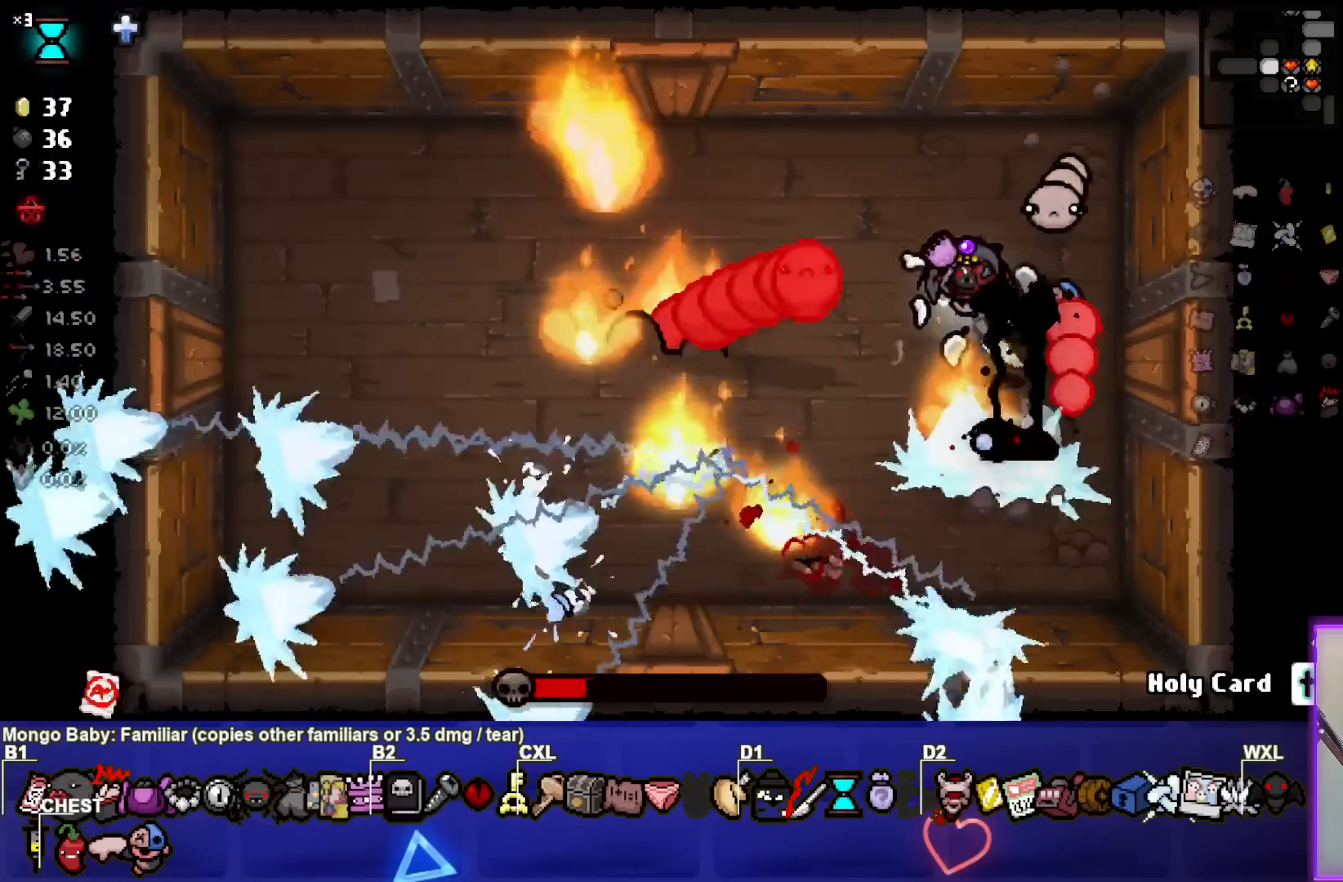
{"buttons": [], "left_stick": "right", "right_stick": "down", "events": [[250, "left_stick", "up-right"], [383, "left_stick", "center"], [483, "left_stick", "right"]]}
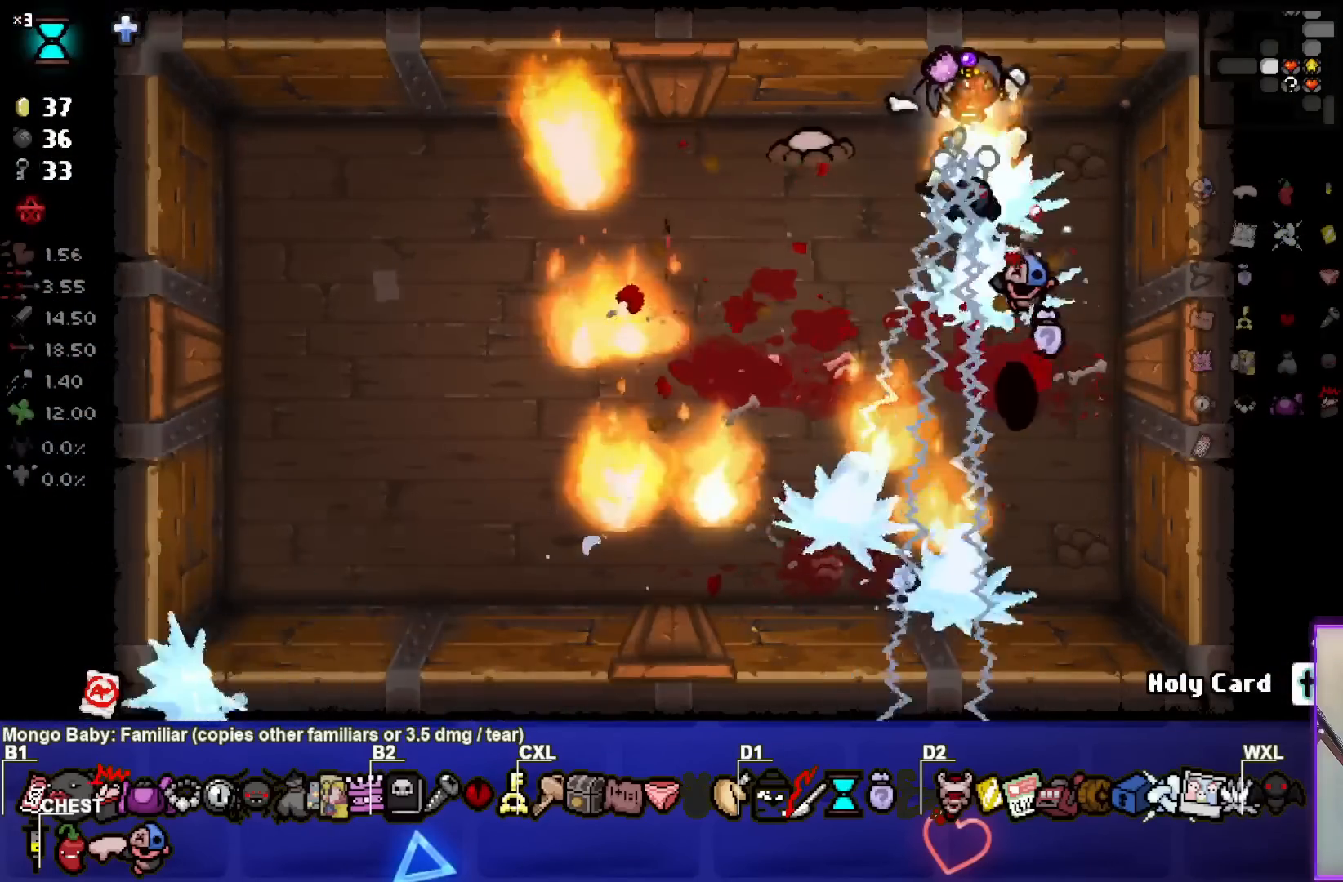
{"buttons": [], "left_stick": "center", "right_stick": "left", "events": [[133, "right_stick", "down-left"], [167, "left_stick", "center"], [250, "right_stick", "left"], [267, "left_stick", "right"], [433, "left_stick", "center"]]}
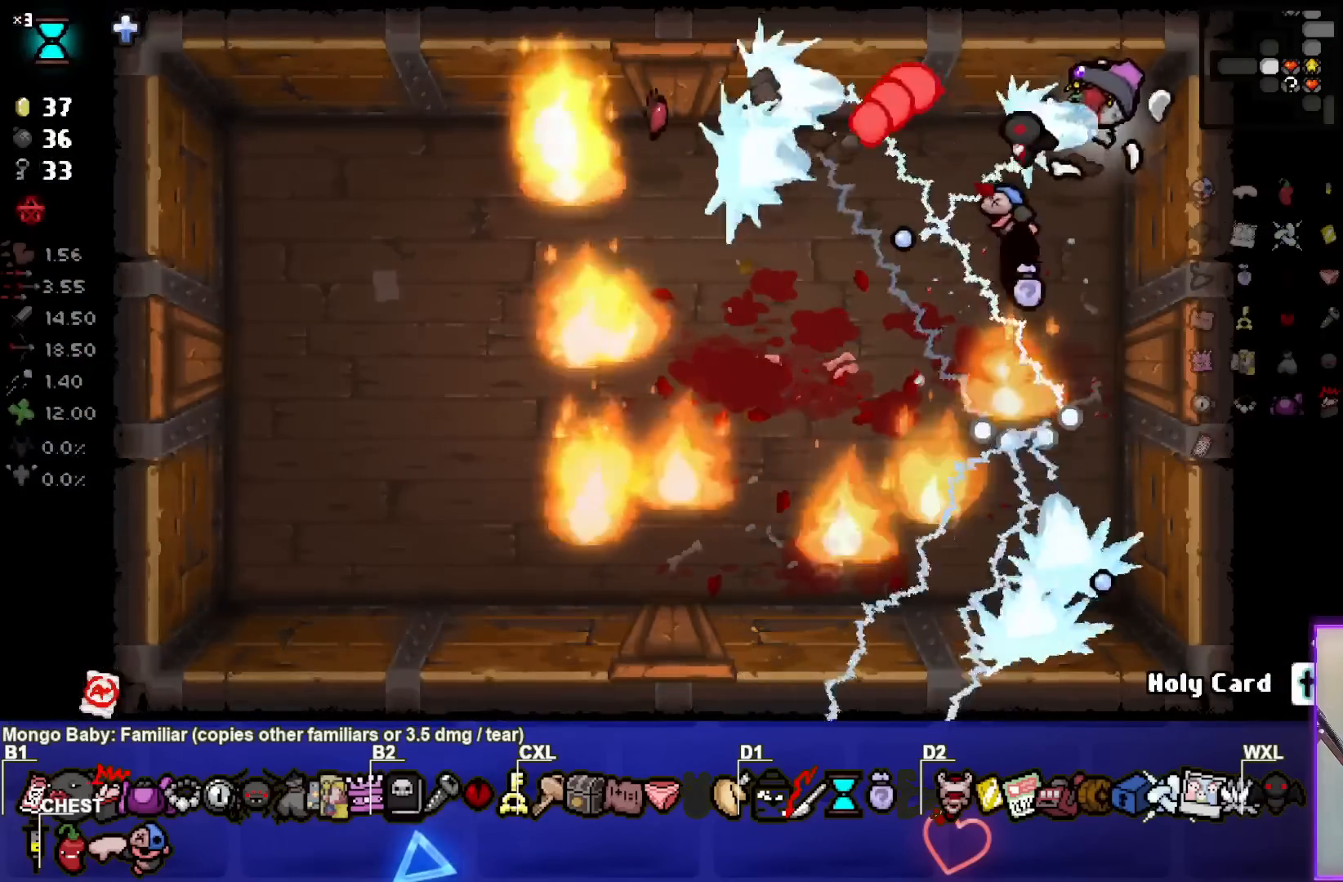
{"buttons": [], "left_stick": "down", "right_stick": "left", "events": [[83, "left_stick", "down"], [167, "left_stick", "center"], [383, "left_stick", "down"]]}
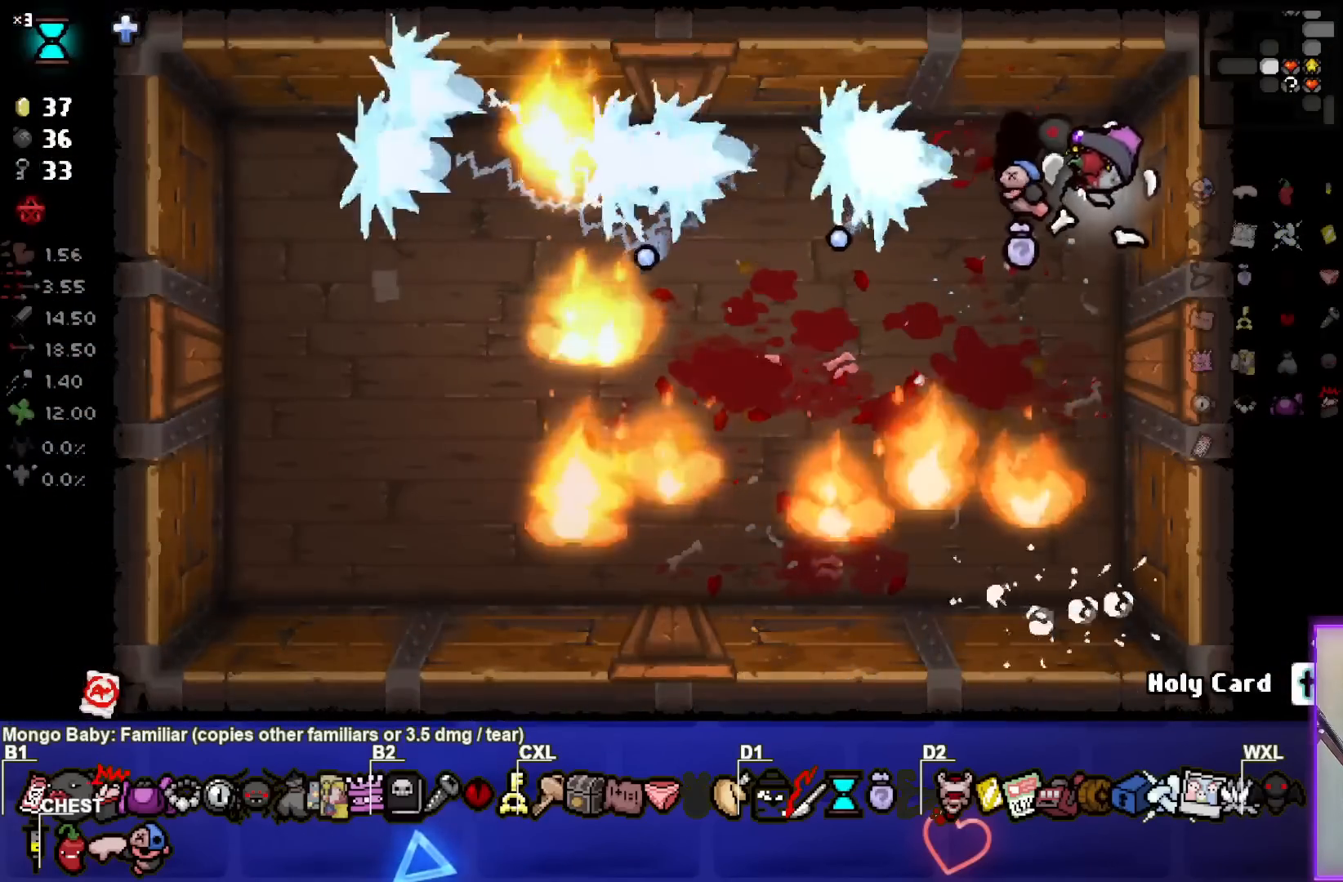
{"buttons": [], "left_stick": "down-left", "right_stick": "center", "events": [[33, "left_stick", "center"], [283, "left_stick", "left"], [383, "right_stick", "center"], [433, "left_stick", "down-left"]]}
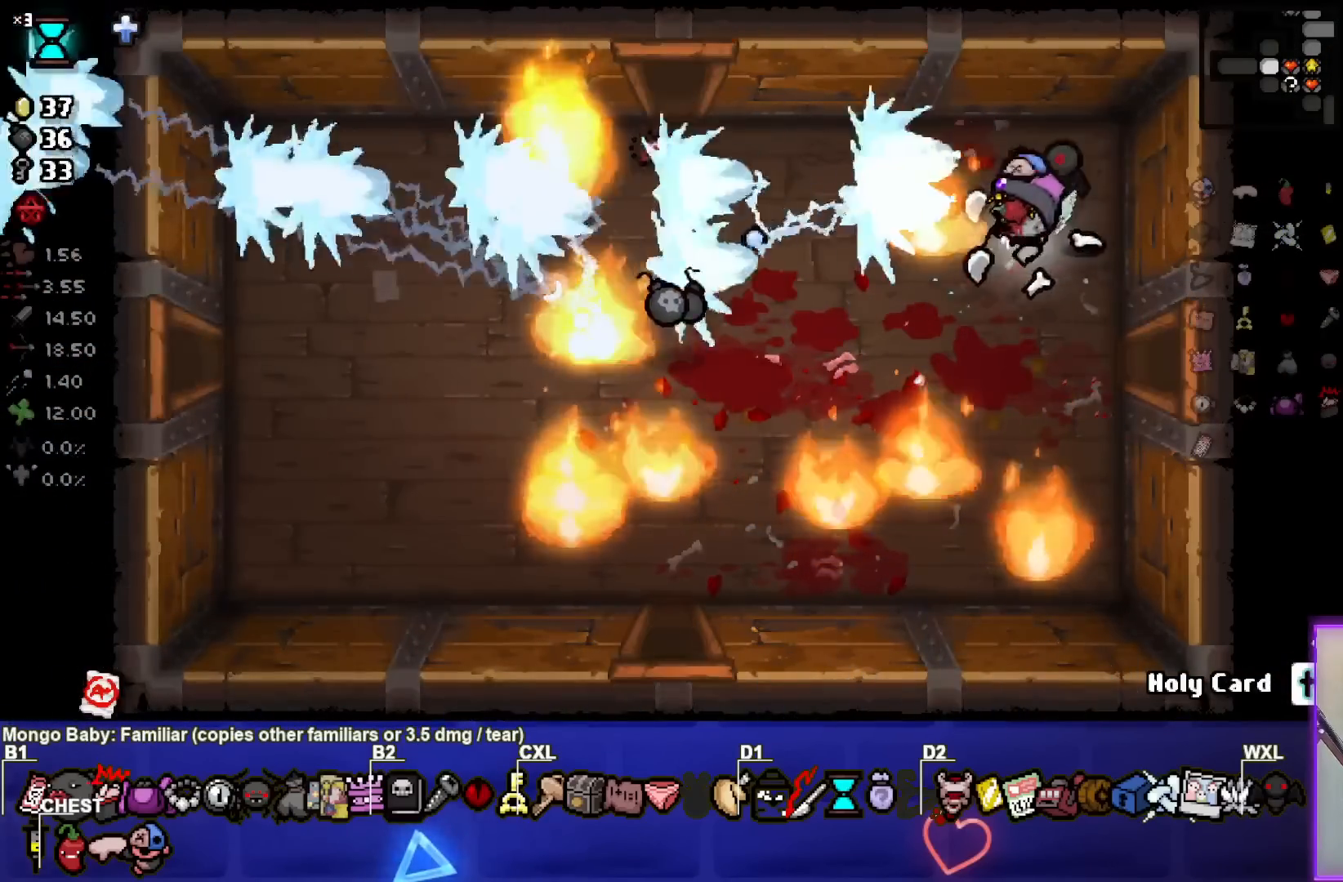
{"buttons": [], "left_stick": "left", "right_stick": "center", "events": [[317, "left_stick", "left"]]}
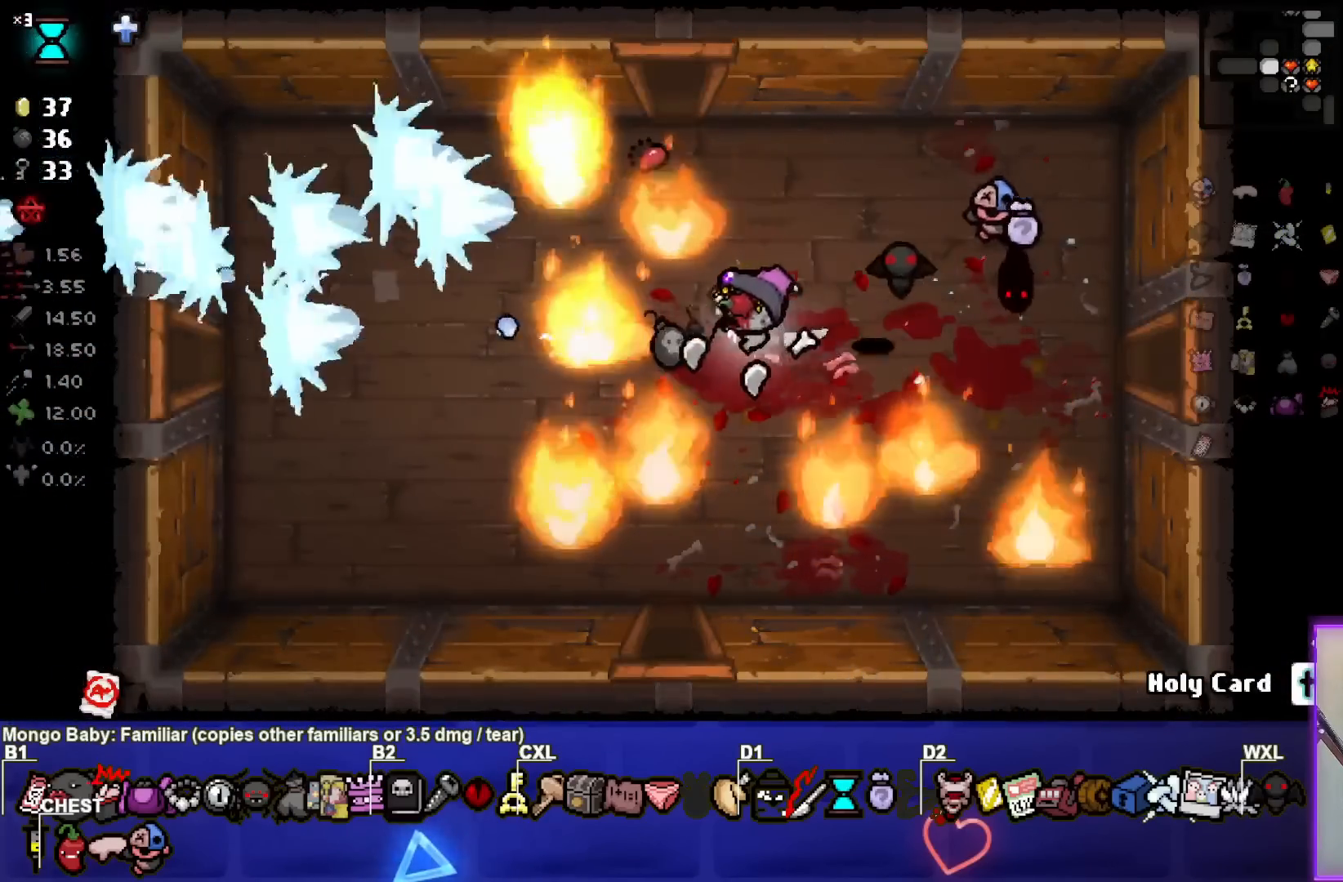
{"buttons": [], "left_stick": "left", "right_stick": "center", "events": []}
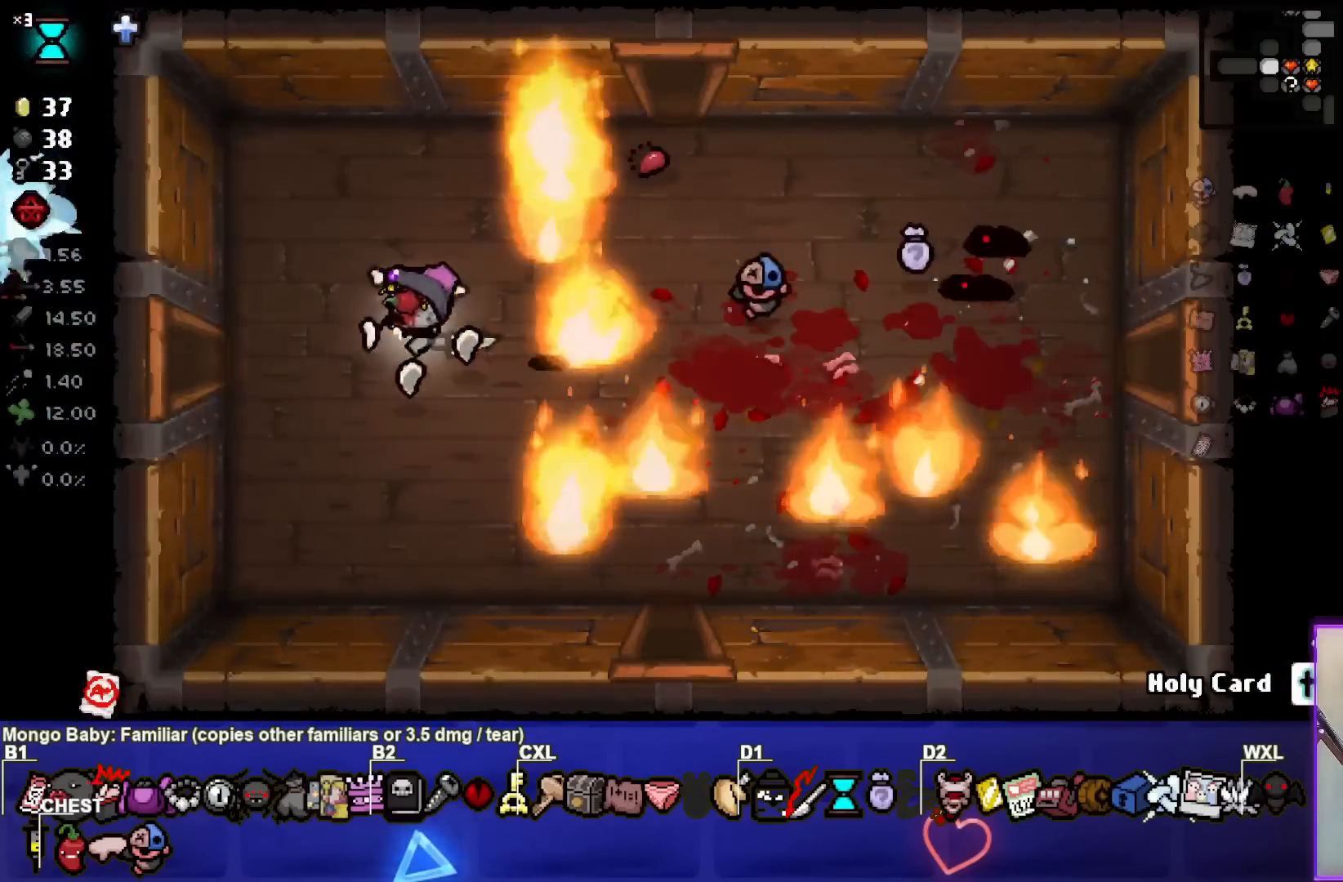
{"buttons": [], "left_stick": "left", "right_stick": "center", "events": []}
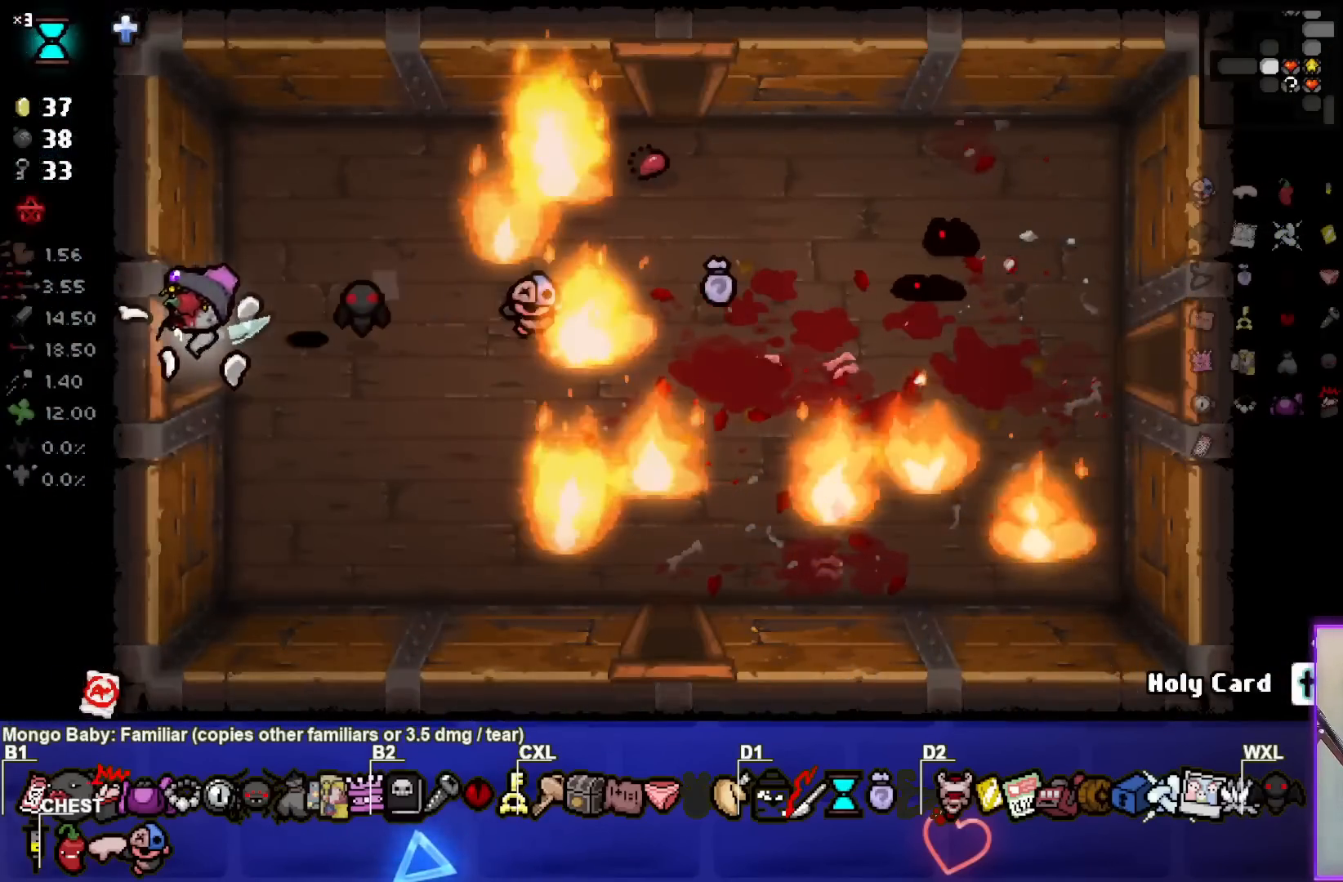
{"buttons": [], "left_stick": "left", "right_stick": "left", "events": [[100, "right_stick", "left"]]}
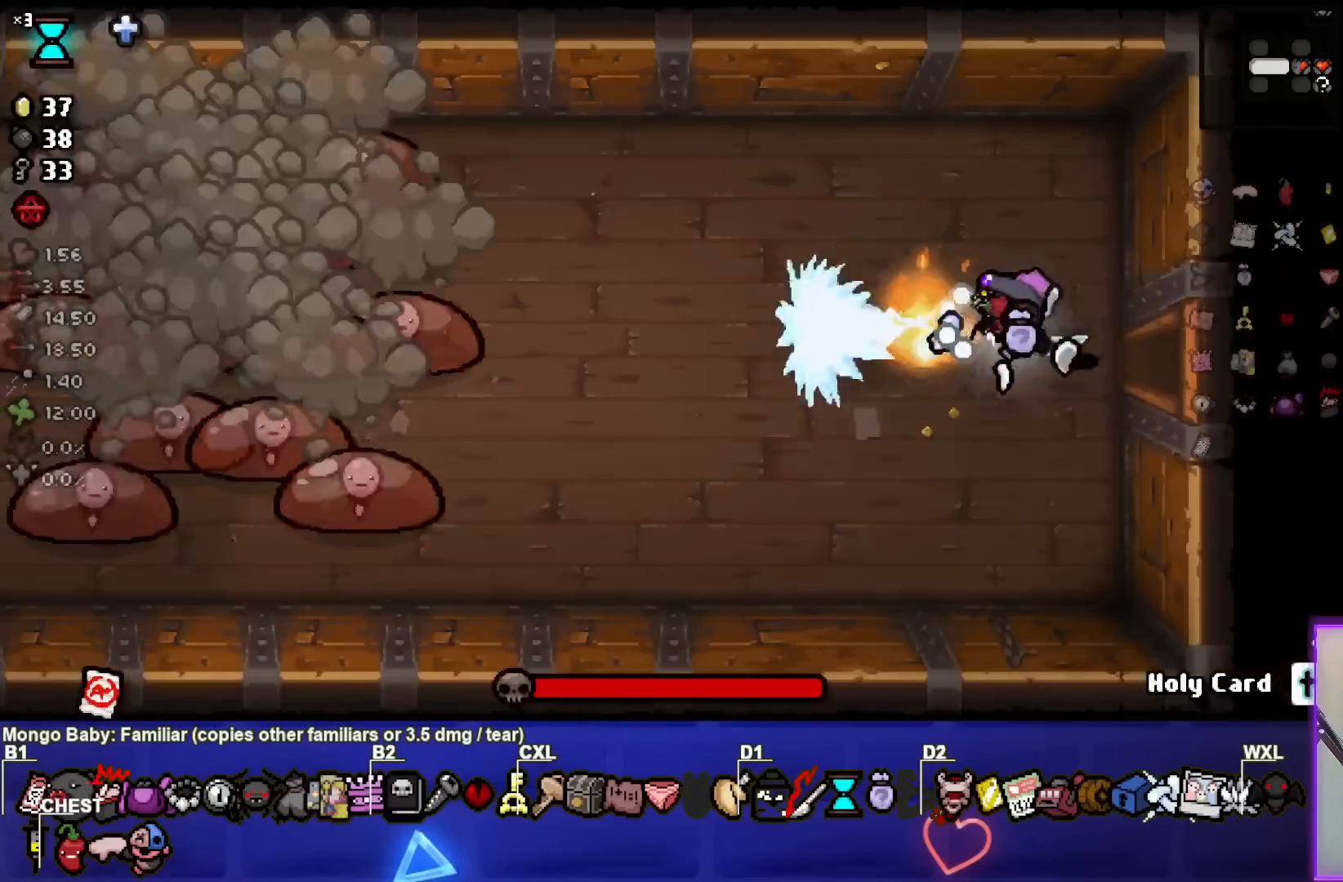
{"buttons": [], "left_stick": "left", "right_stick": "left", "events": []}
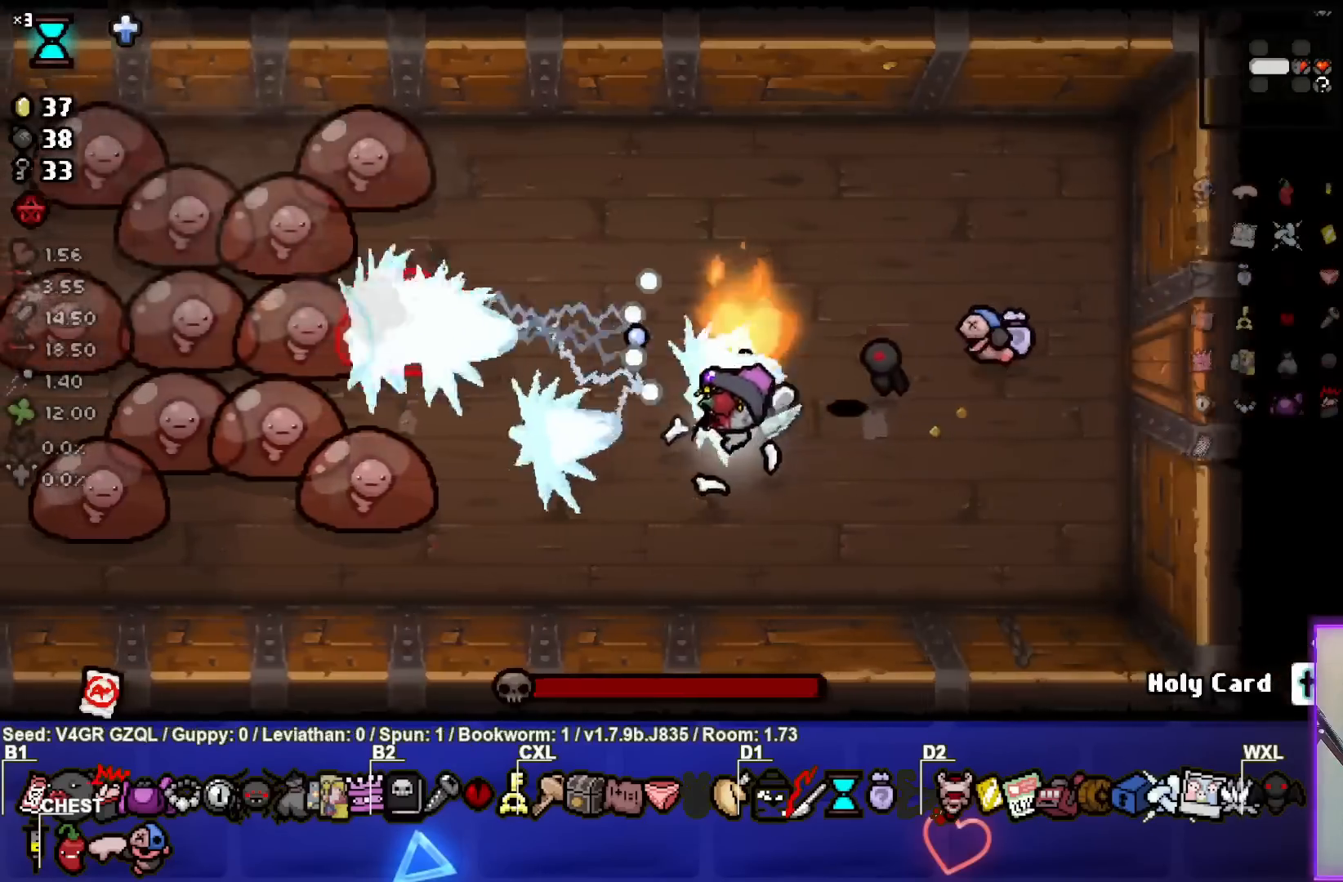
{"buttons": [], "left_stick": "up-right", "right_stick": "left", "events": [[167, "left_stick", "up"], [350, "left_stick", "center"], [483, "left_stick", "up-right"]]}
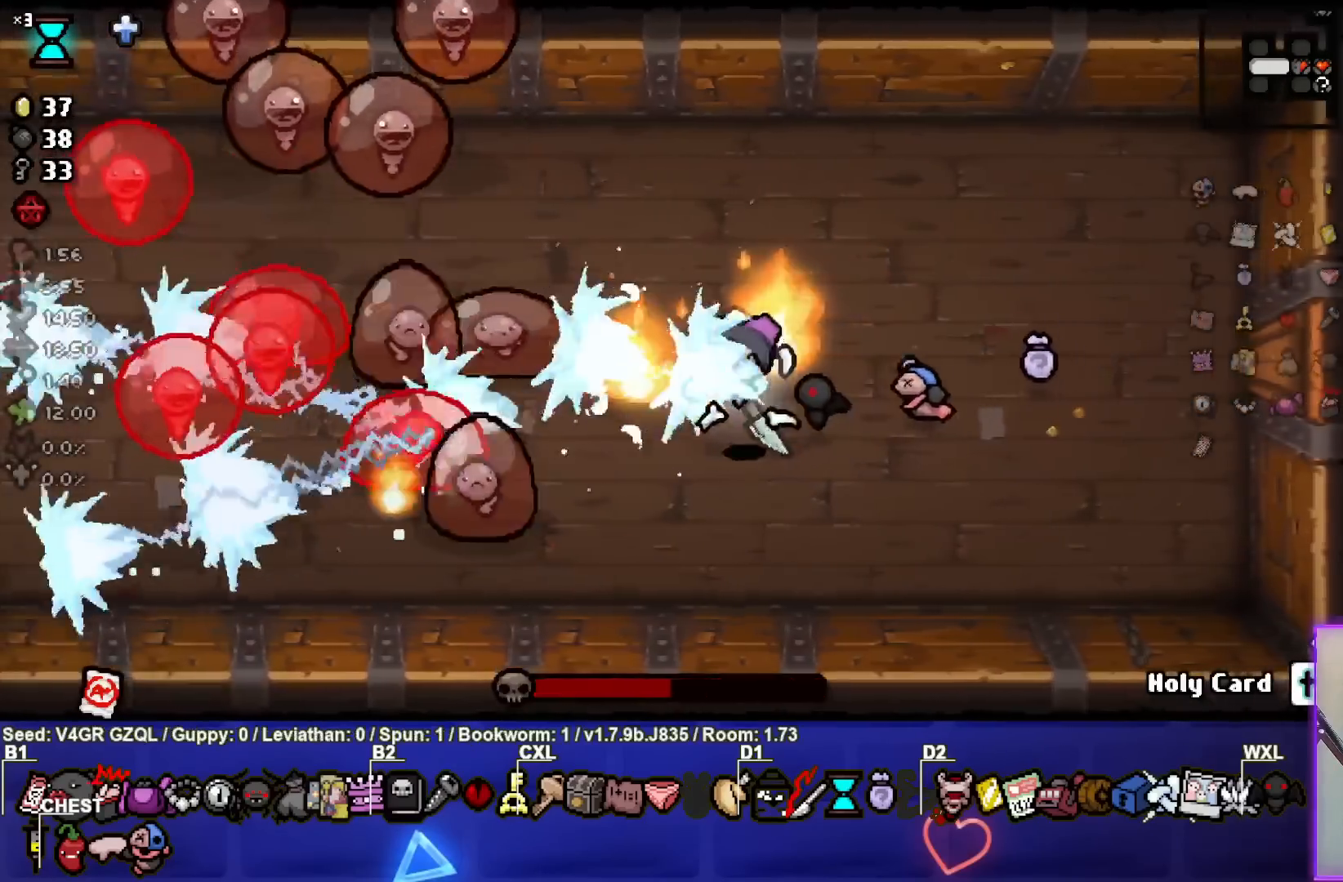
{"buttons": [], "left_stick": "up-left", "right_stick": "left", "events": [[150, "left_stick", "center"], [367, "left_stick", "up-left"]]}
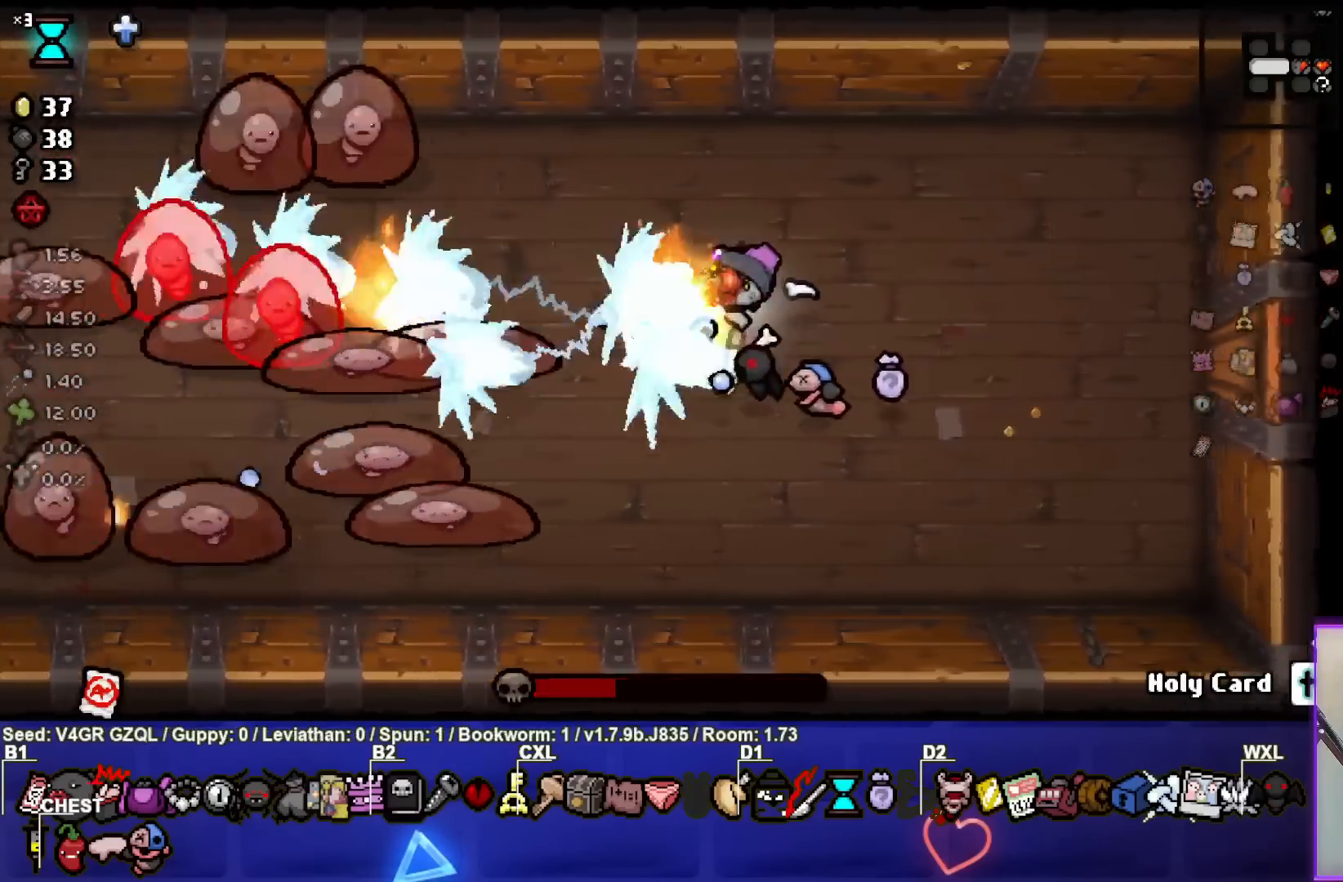
{"buttons": [], "left_stick": "down", "right_stick": "left", "events": [[150, "left_stick", "center"], [267, "left_stick", "down"]]}
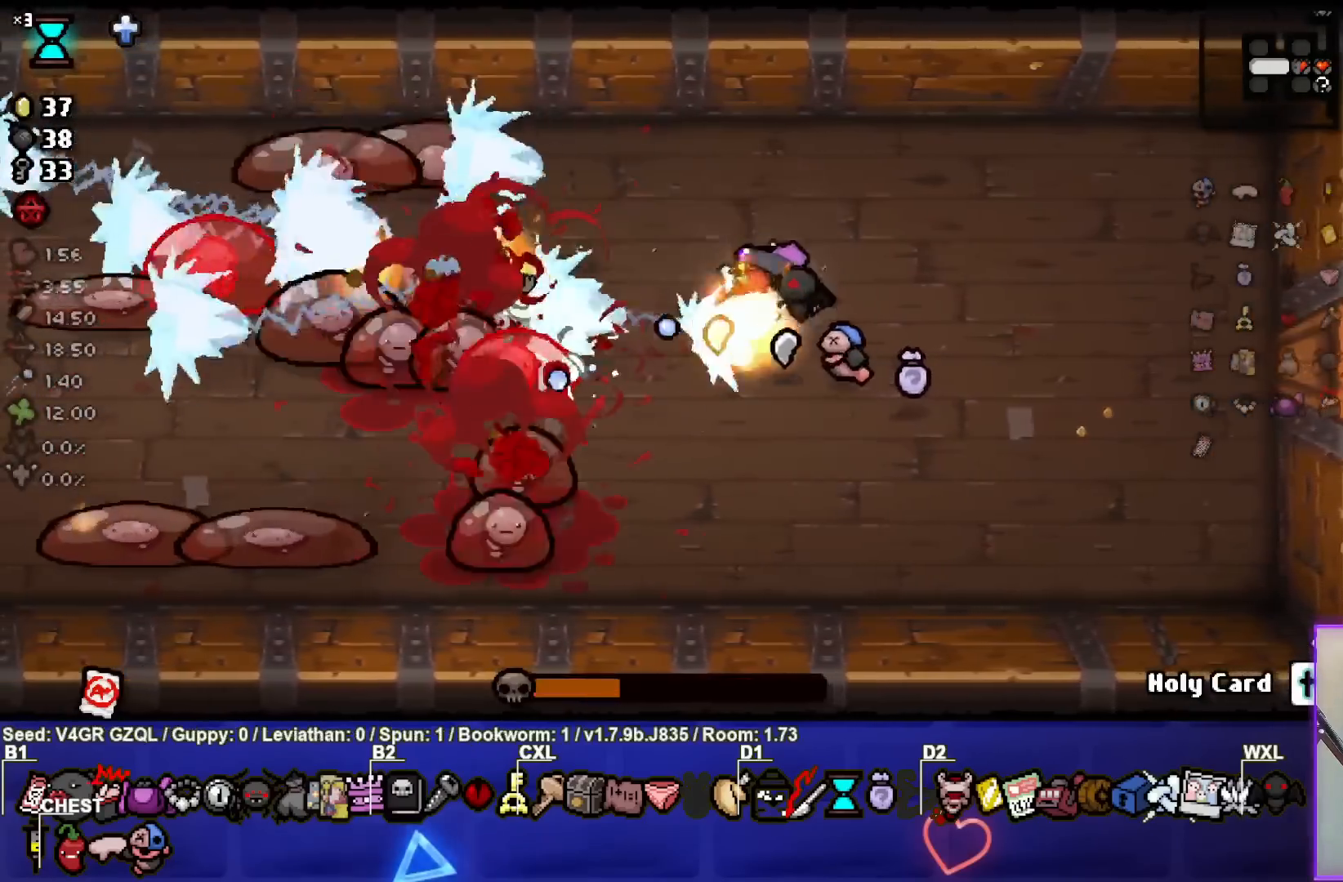
{"buttons": [], "left_stick": "up", "right_stick": "left", "events": [[183, "left_stick", "center"], [283, "left_stick", "up"]]}
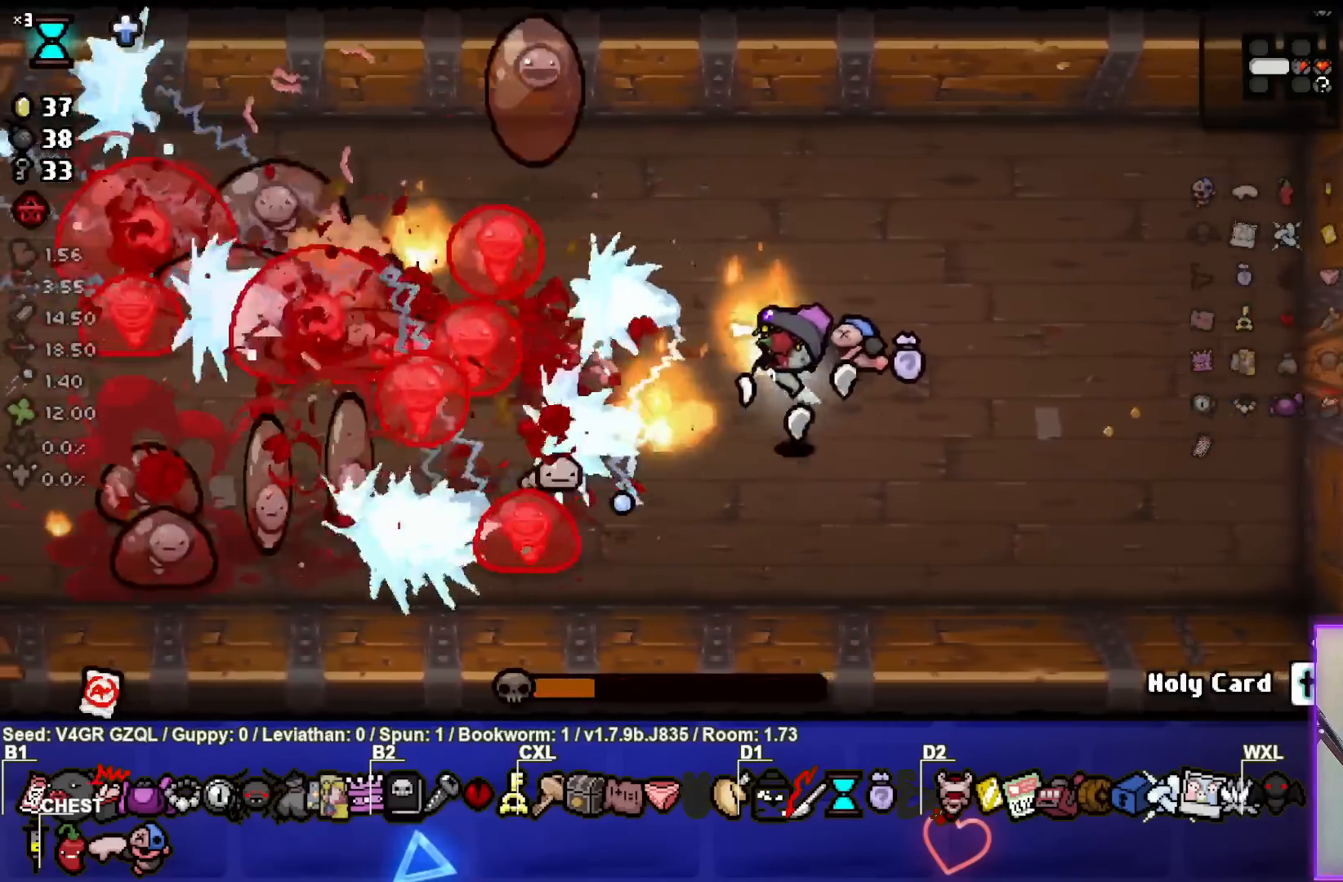
{"buttons": [], "left_stick": "down", "right_stick": "left", "events": [[83, "left_stick", "center"], [133, "left_stick", "up-right"], [317, "left_stick", "down-right"], [467, "left_stick", "down"]]}
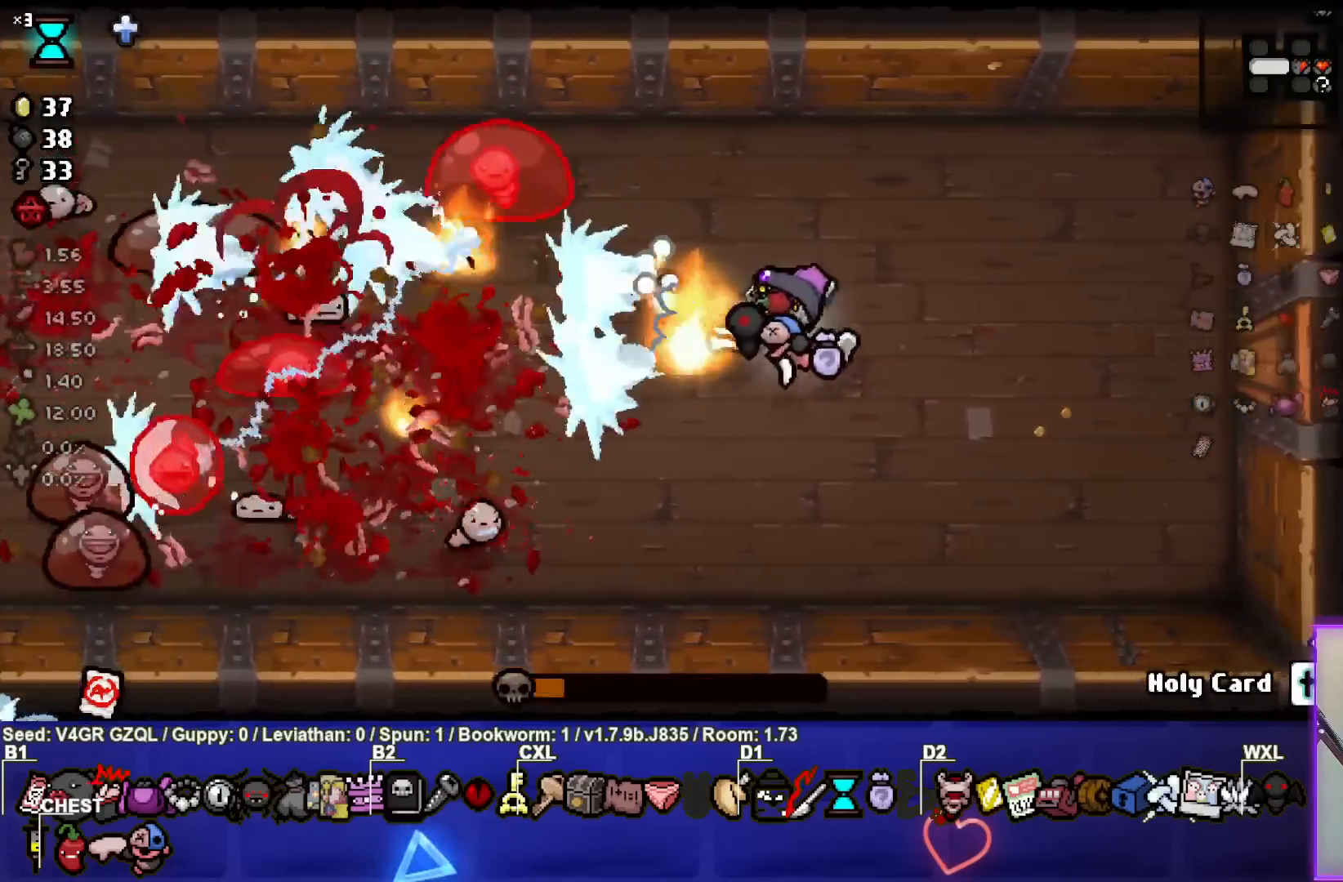
{"buttons": [], "left_stick": "up", "right_stick": "left", "events": [[150, "left_stick", "left"], [200, "left_stick", "up-left"], [350, "left_stick", "up"]]}
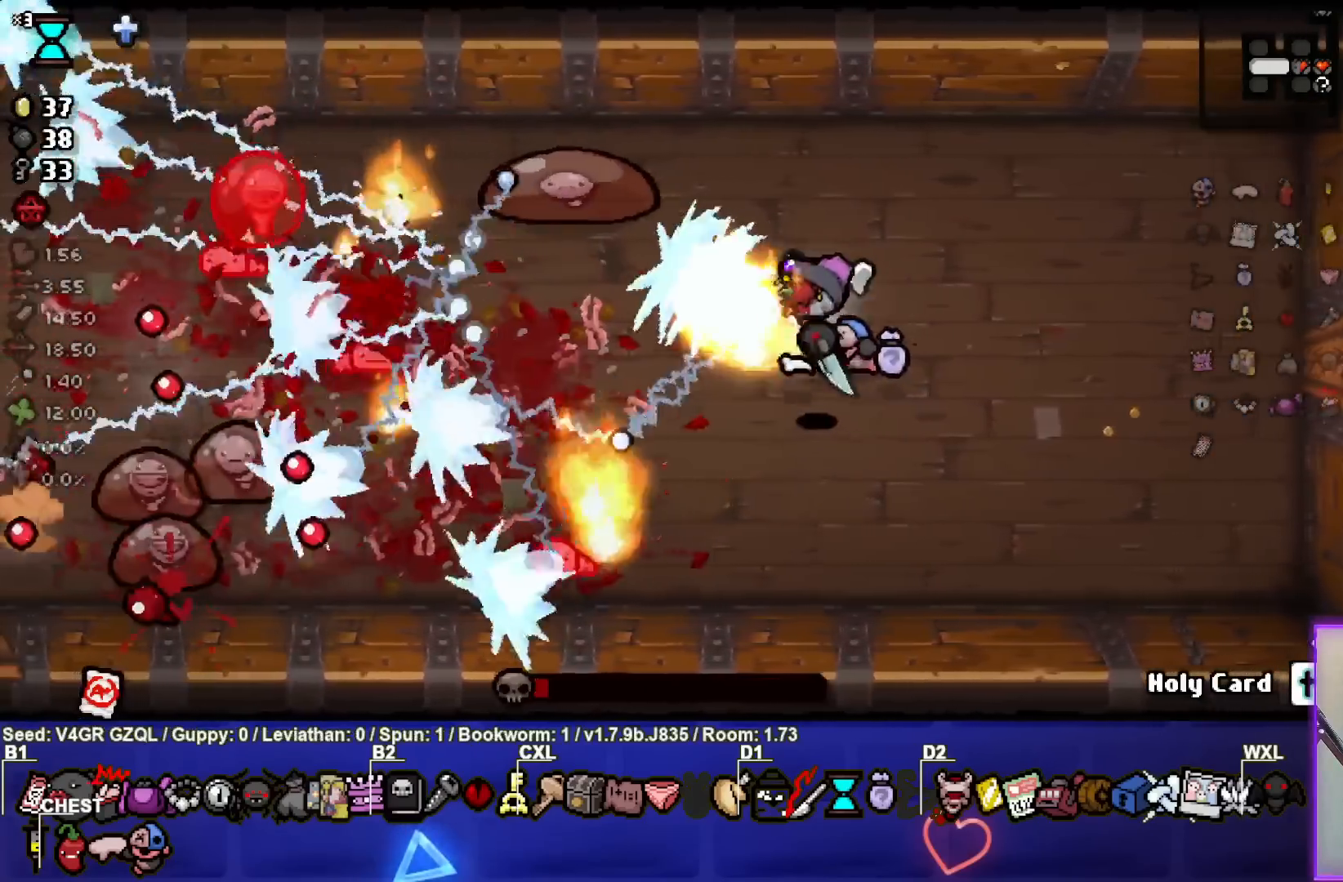
{"buttons": [], "left_stick": "up-left", "right_stick": "left", "events": [[50, "left_stick", "center"], [167, "left_stick", "right"], [300, "left_stick", "center"], [417, "left_stick", "up-left"]]}
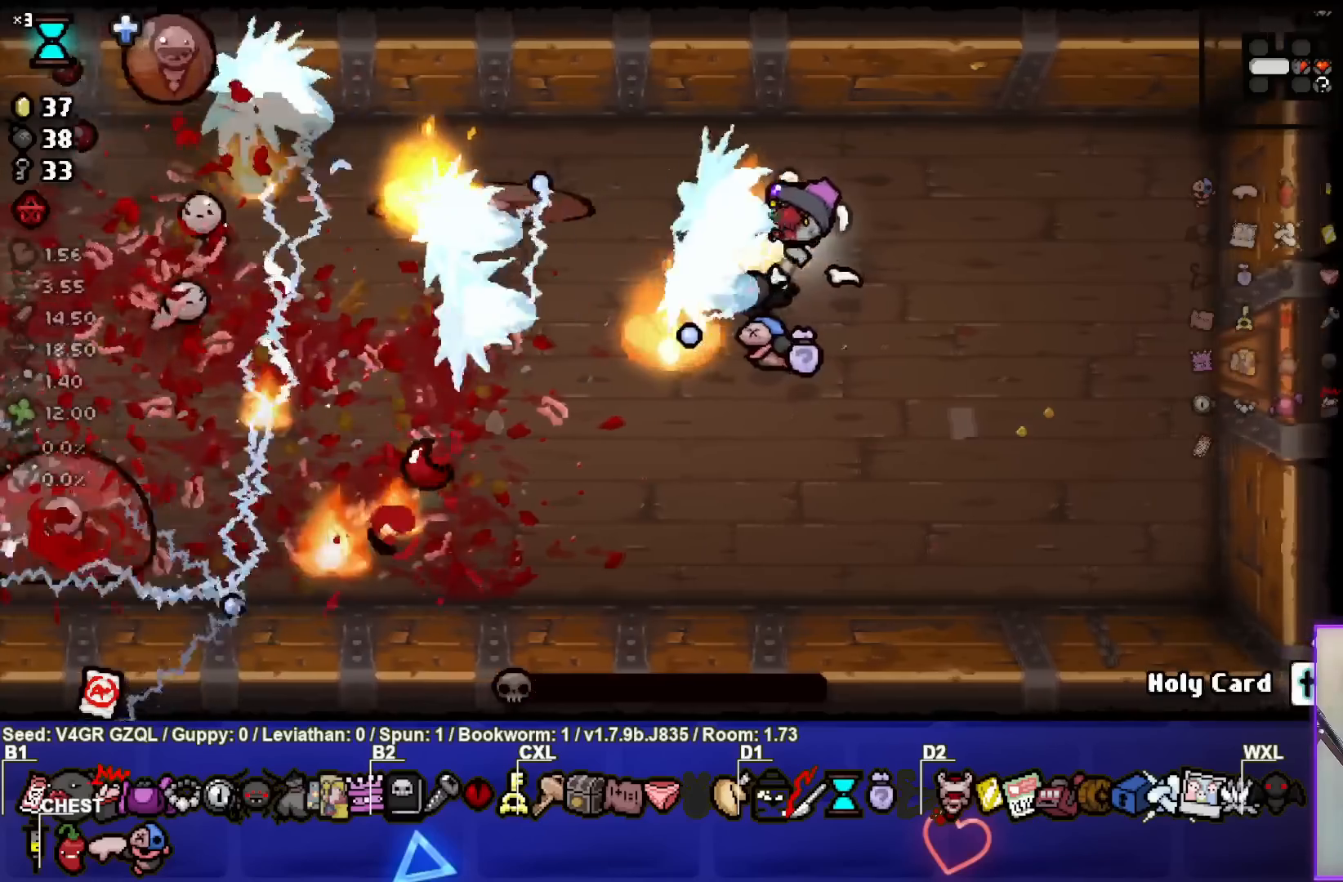
{"buttons": [], "left_stick": "down-left", "right_stick": "left", "events": [[33, "left_stick", "left"], [200, "left_stick", "right"], [367, "left_stick", "center"], [417, "left_stick", "down-left"]]}
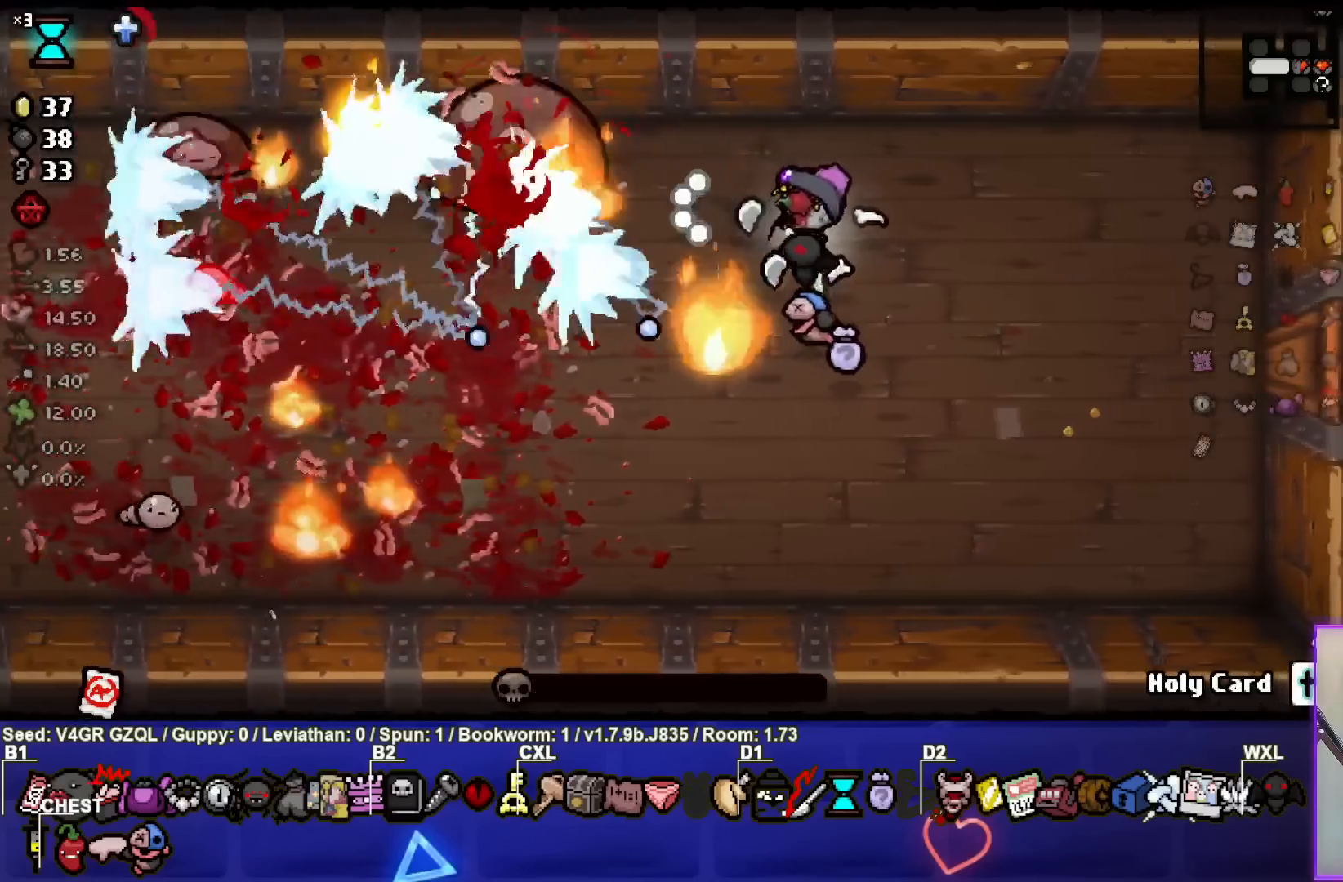
{"buttons": [], "left_stick": "down-left", "right_stick": "left", "events": [[33, "left_stick", "center"], [83, "left_stick", "up"], [233, "left_stick", "down-left"]]}
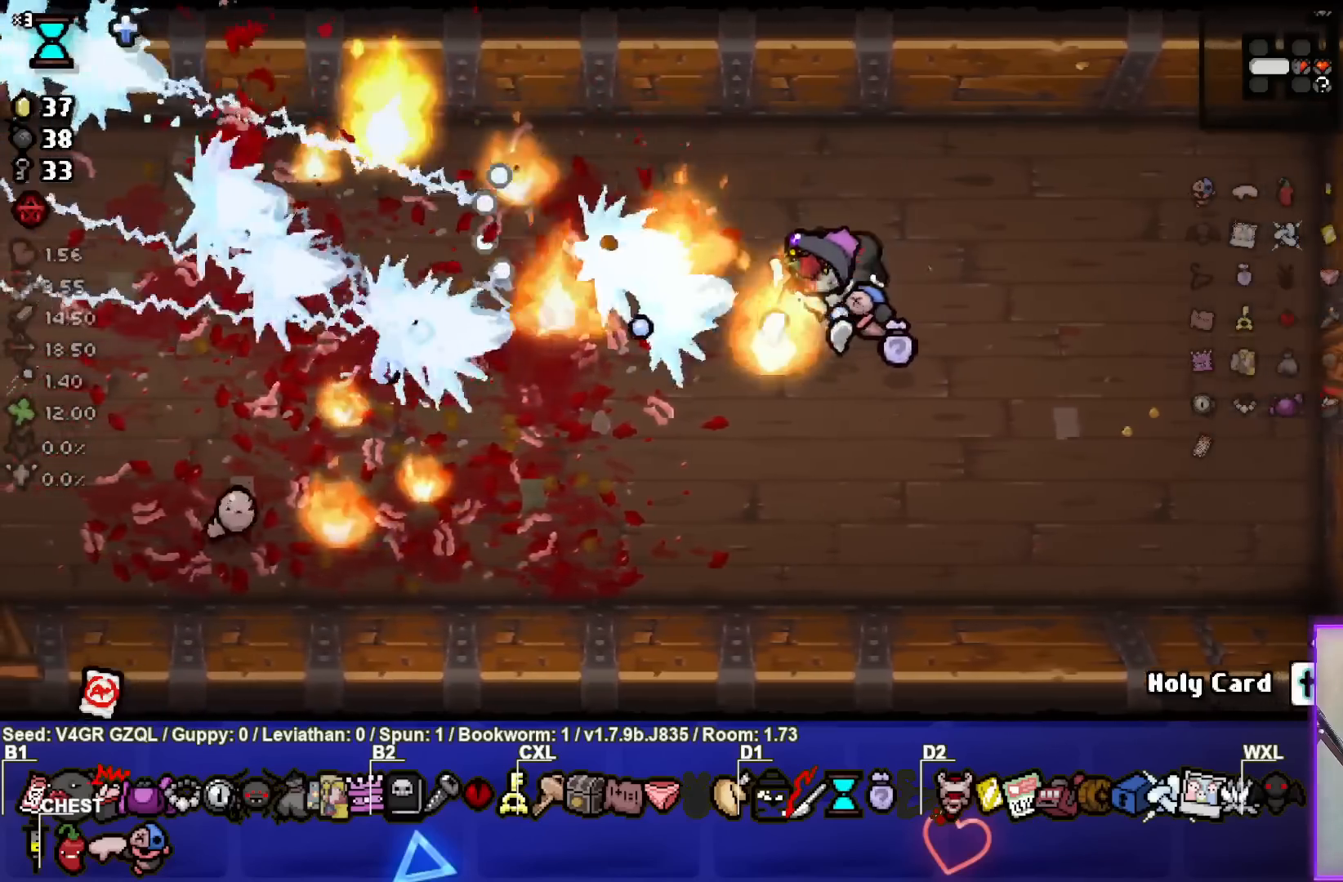
{"buttons": [], "left_stick": "left", "right_stick": "left", "events": [[267, "left_stick", "center"], [400, "left_stick", "left"]]}
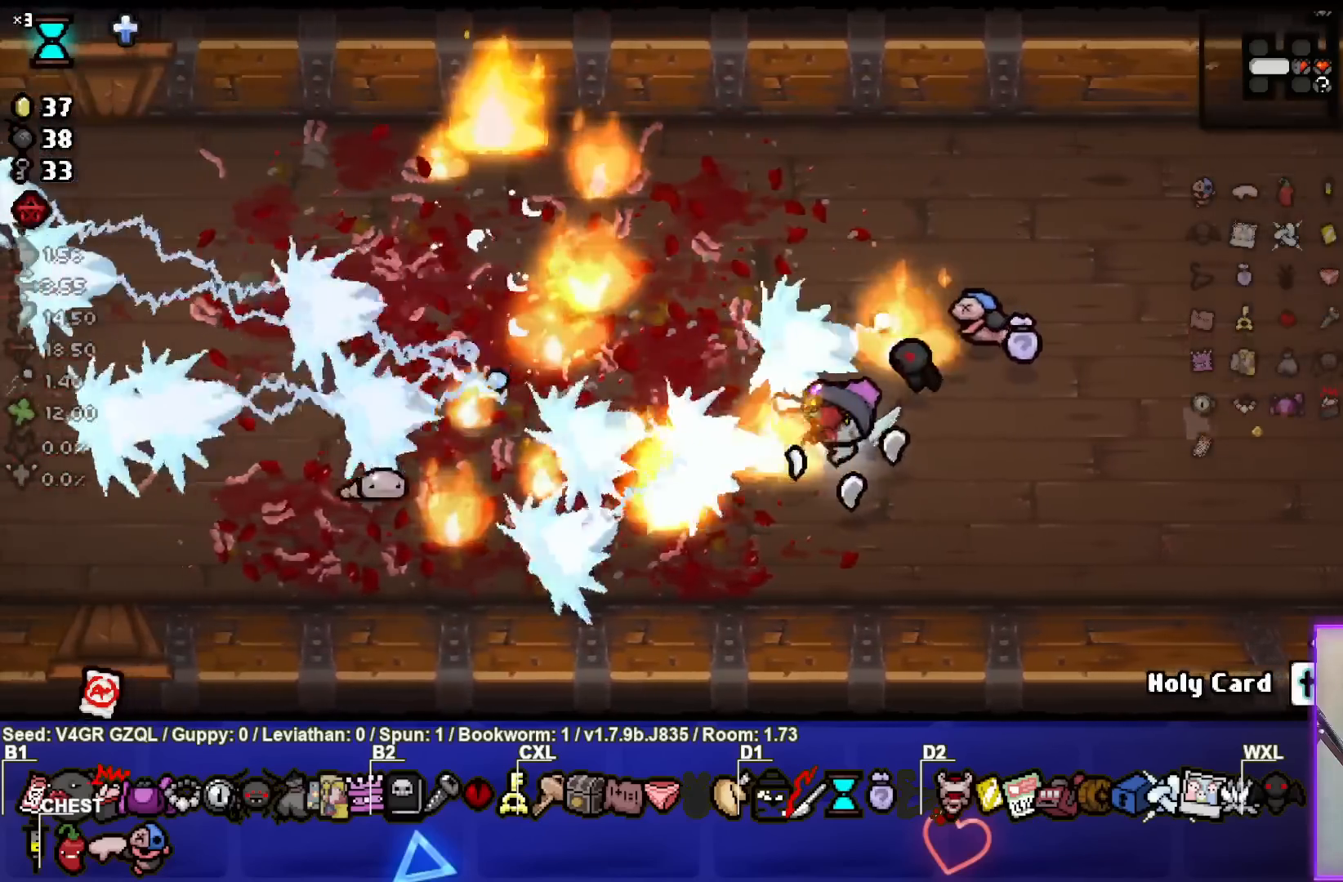
{"buttons": [], "left_stick": "center", "right_stick": "center", "events": [[100, "left_stick", "center"], [317, "right_stick", "center"], [350, "left_stick", "up-left"], [433, "left_stick", "center"]]}
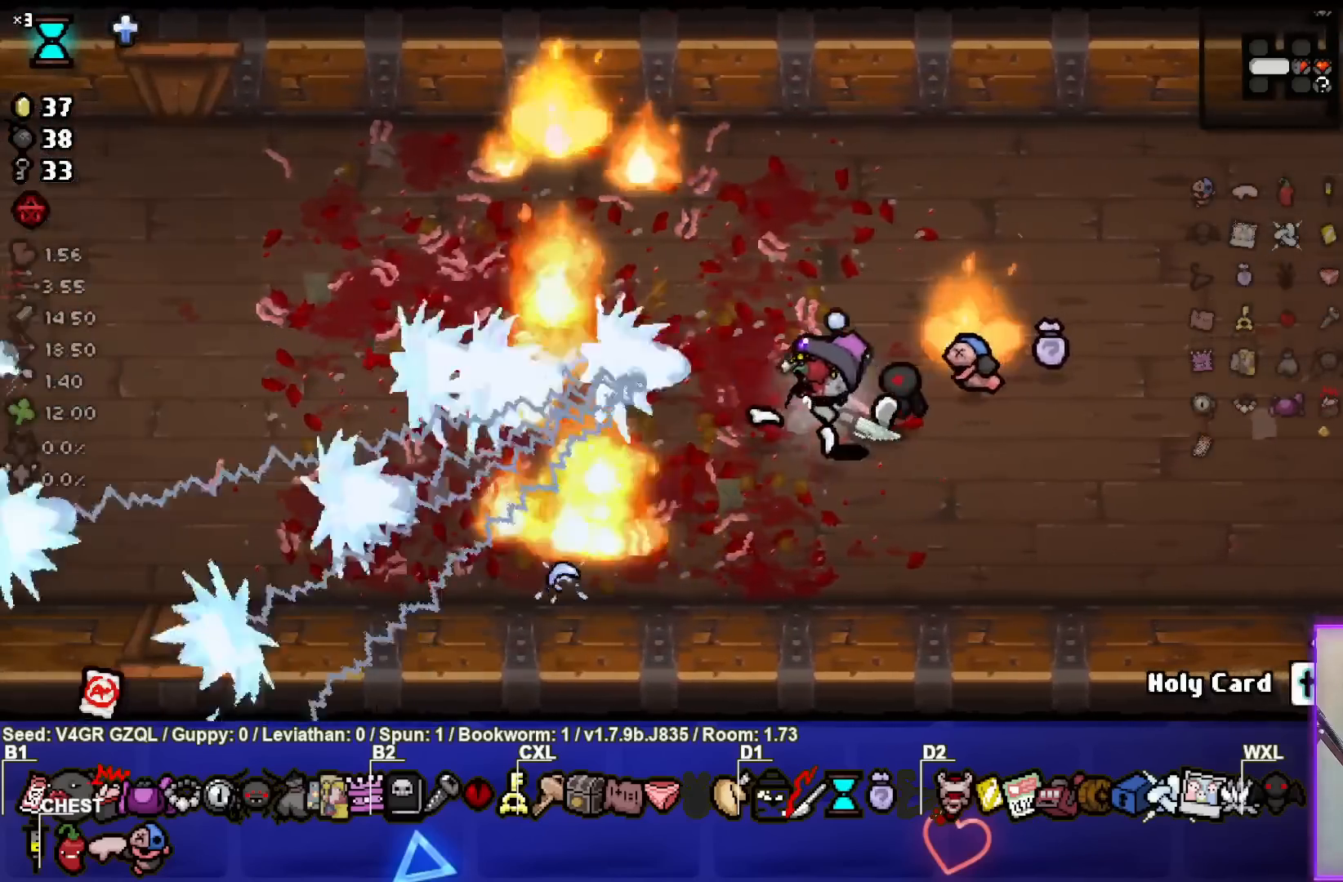
{"buttons": [], "left_stick": "left", "right_stick": "center", "events": [[200, "left_stick", "left"]]}